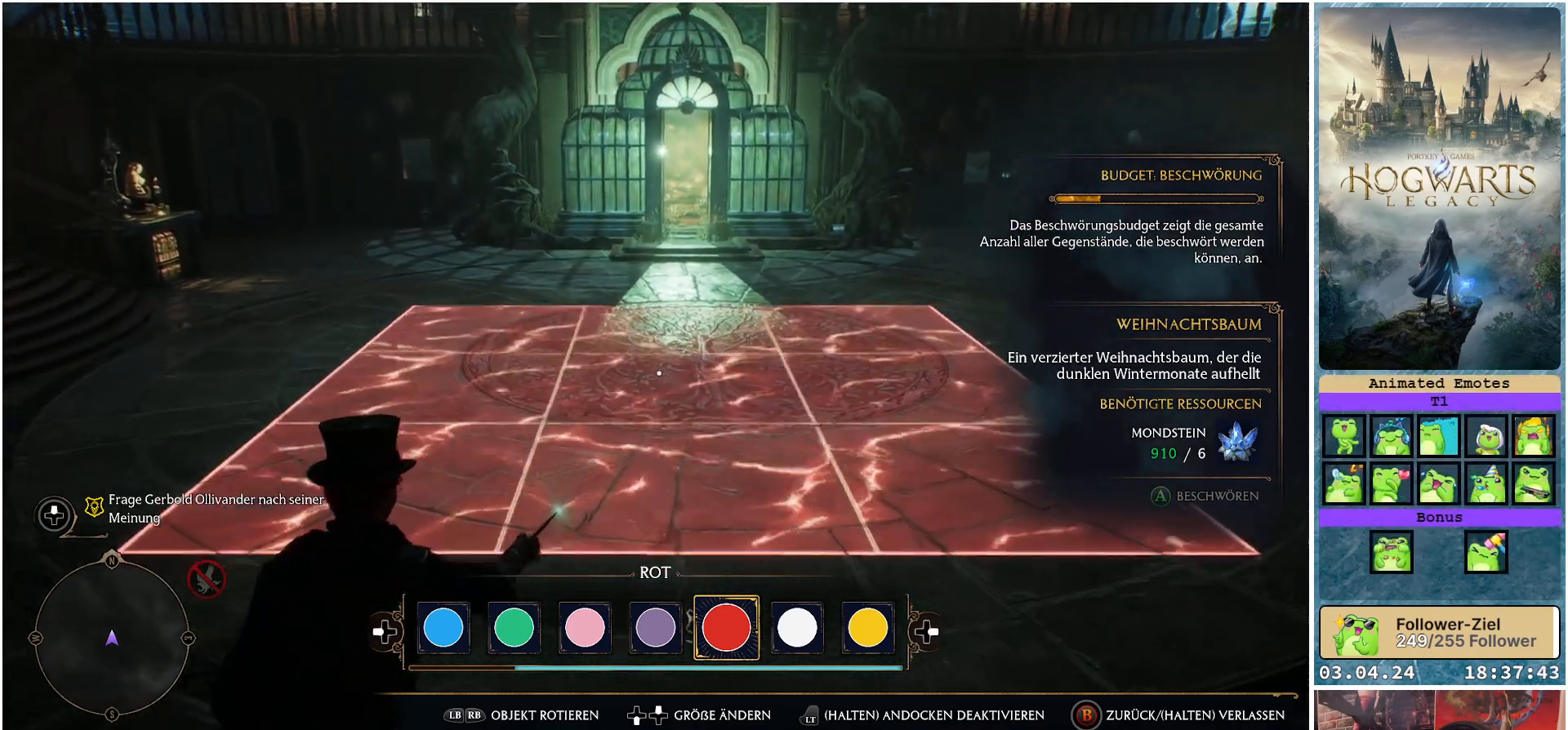
Gameplay with a controller (Xbox layout); each line is a JSON object with the inputs held at the frame after it. "events" lists button and stick changes between this image and that frame as [ms after this image, input, new state], when the widget could be followed in between.
{"buttons": [], "left_stick": "up-right", "right_stick": "up-right", "events": [[117, "right_stick", "center"], [233, "right_stick", "up-right"]]}
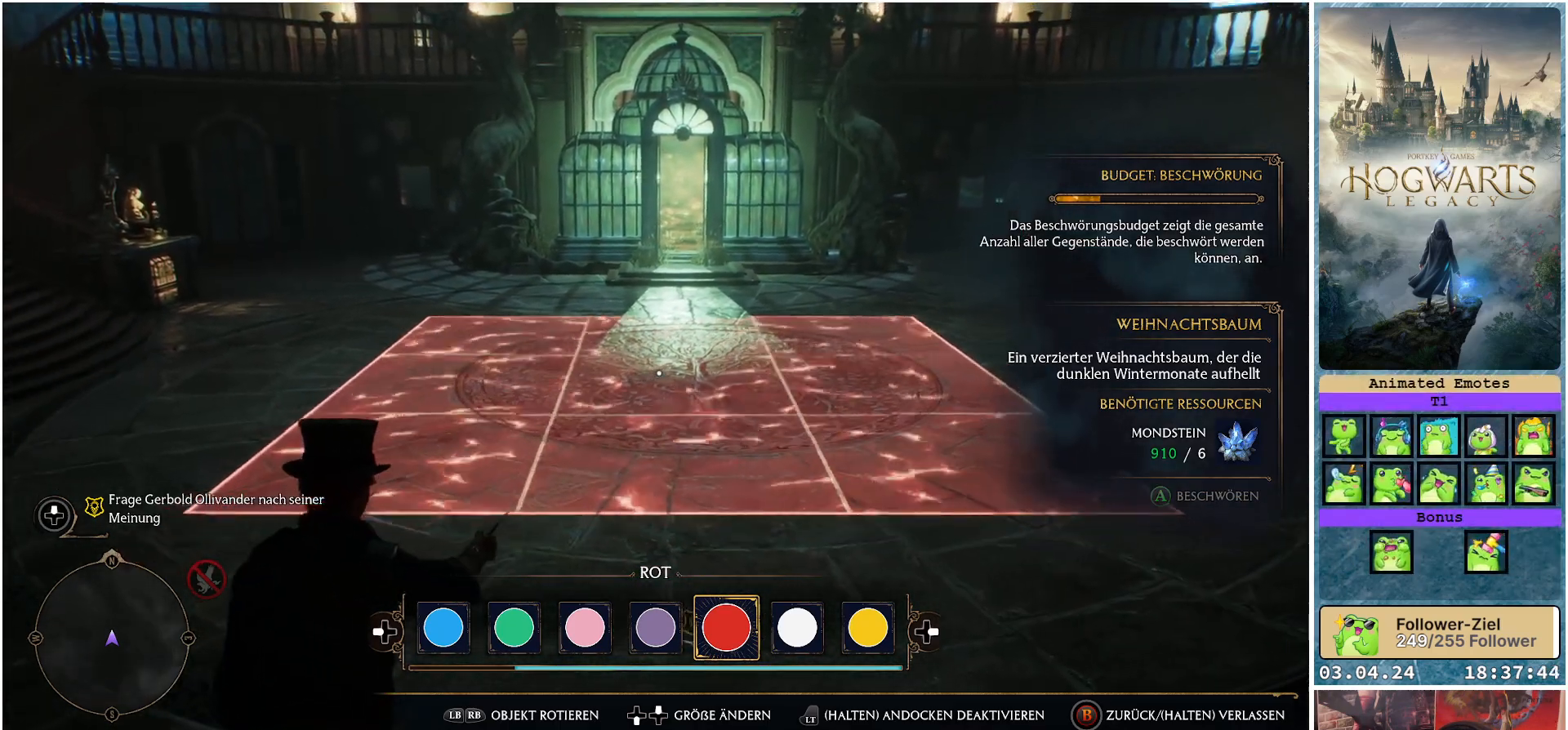
{"buttons": [], "left_stick": "center", "right_stick": "up", "events": [[67, "left_stick", "center"], [67, "right_stick", "center"], [500, "right_stick", "up"]]}
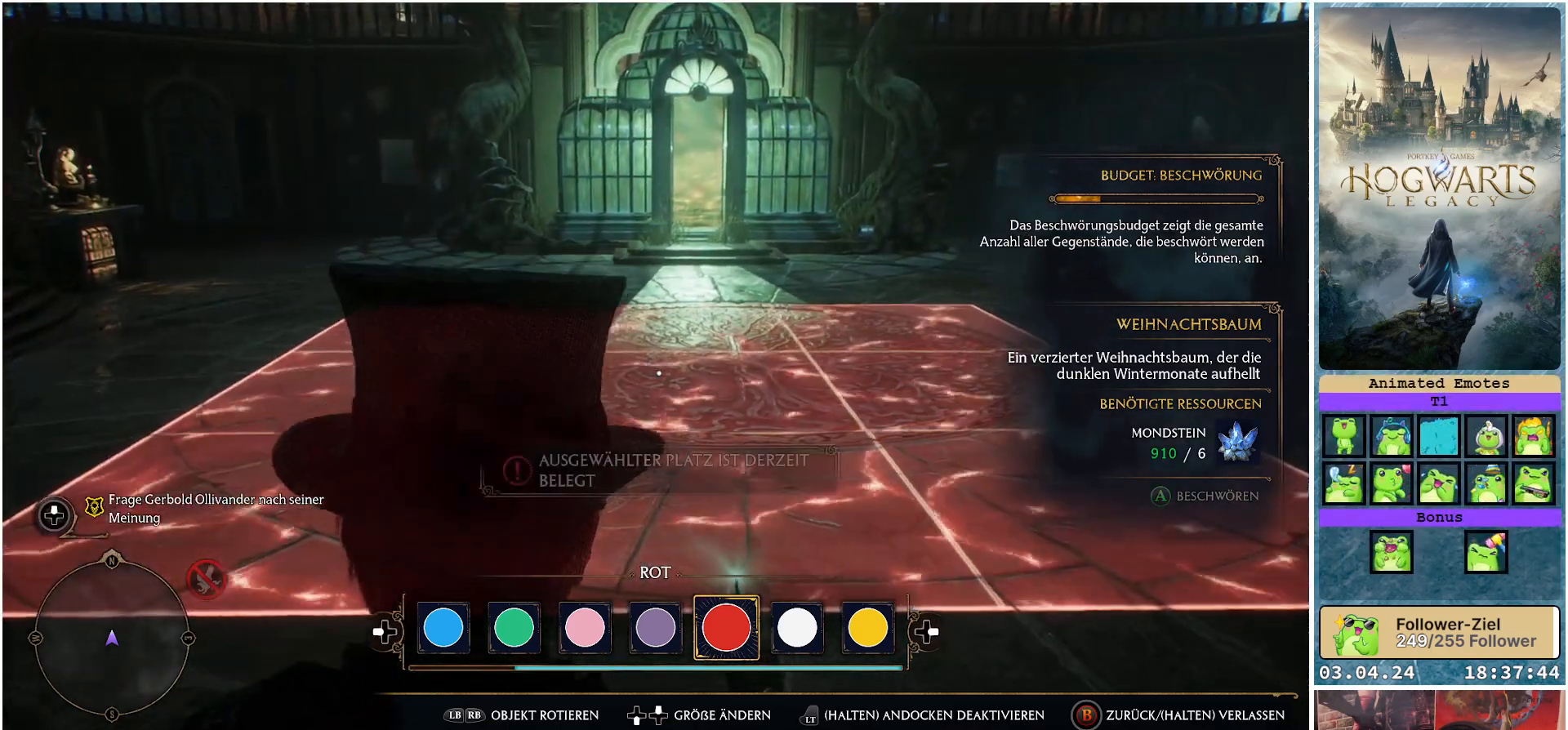
{"buttons": [], "left_stick": "center", "right_stick": "center", "events": [[283, "right_stick", "center"]]}
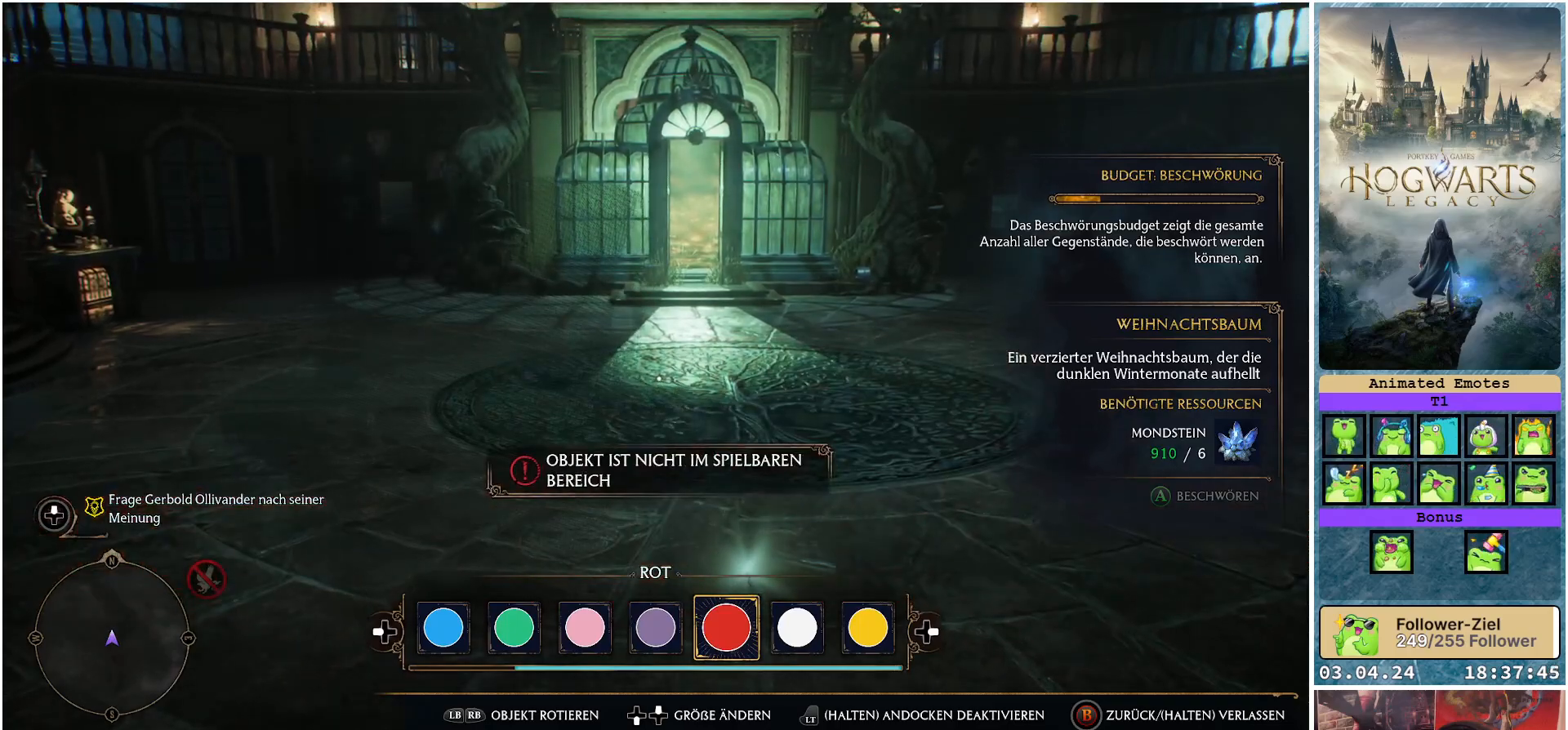
{"buttons": [], "left_stick": "center", "right_stick": "down-left", "events": [[83, "right_stick", "down-left"]]}
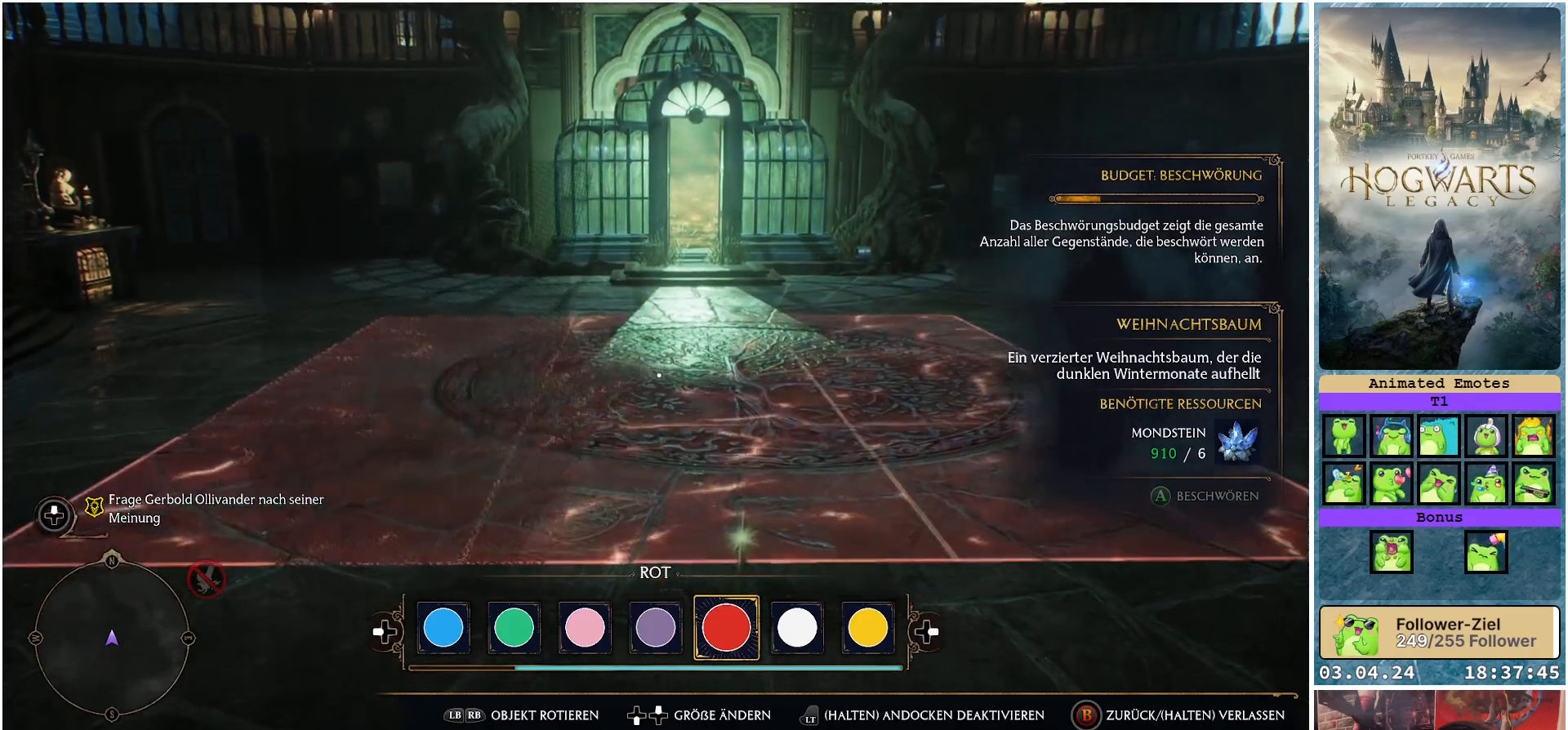
{"buttons": [], "left_stick": "center", "right_stick": "up", "events": [[67, "right_stick", "center"], [250, "left_stick", "up"], [350, "right_stick", "up"], [467, "left_stick", "center"]]}
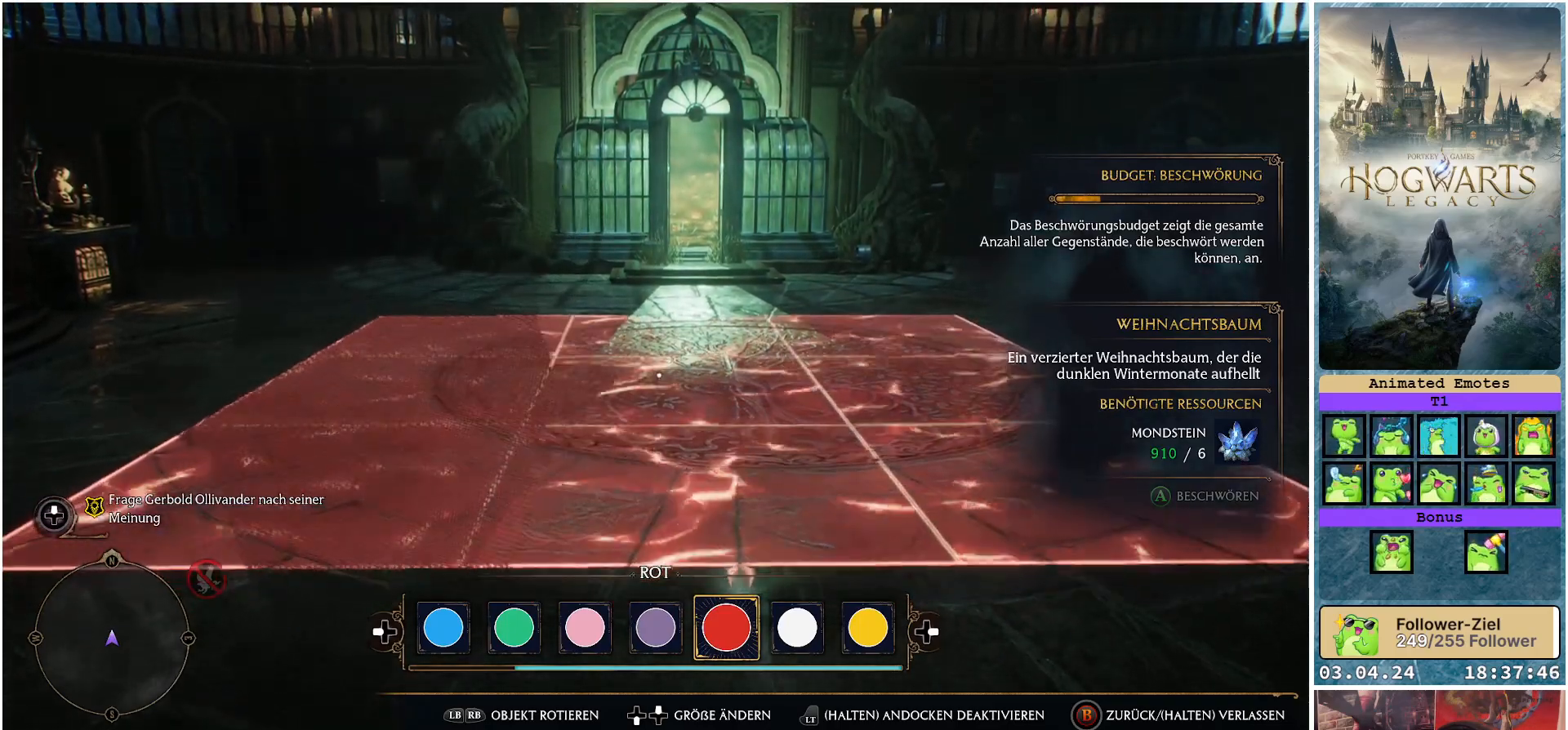
{"buttons": [], "left_stick": "center", "right_stick": "center", "events": [[100, "left_stick", "up"], [250, "right_stick", "center"], [267, "left_stick", "center"]]}
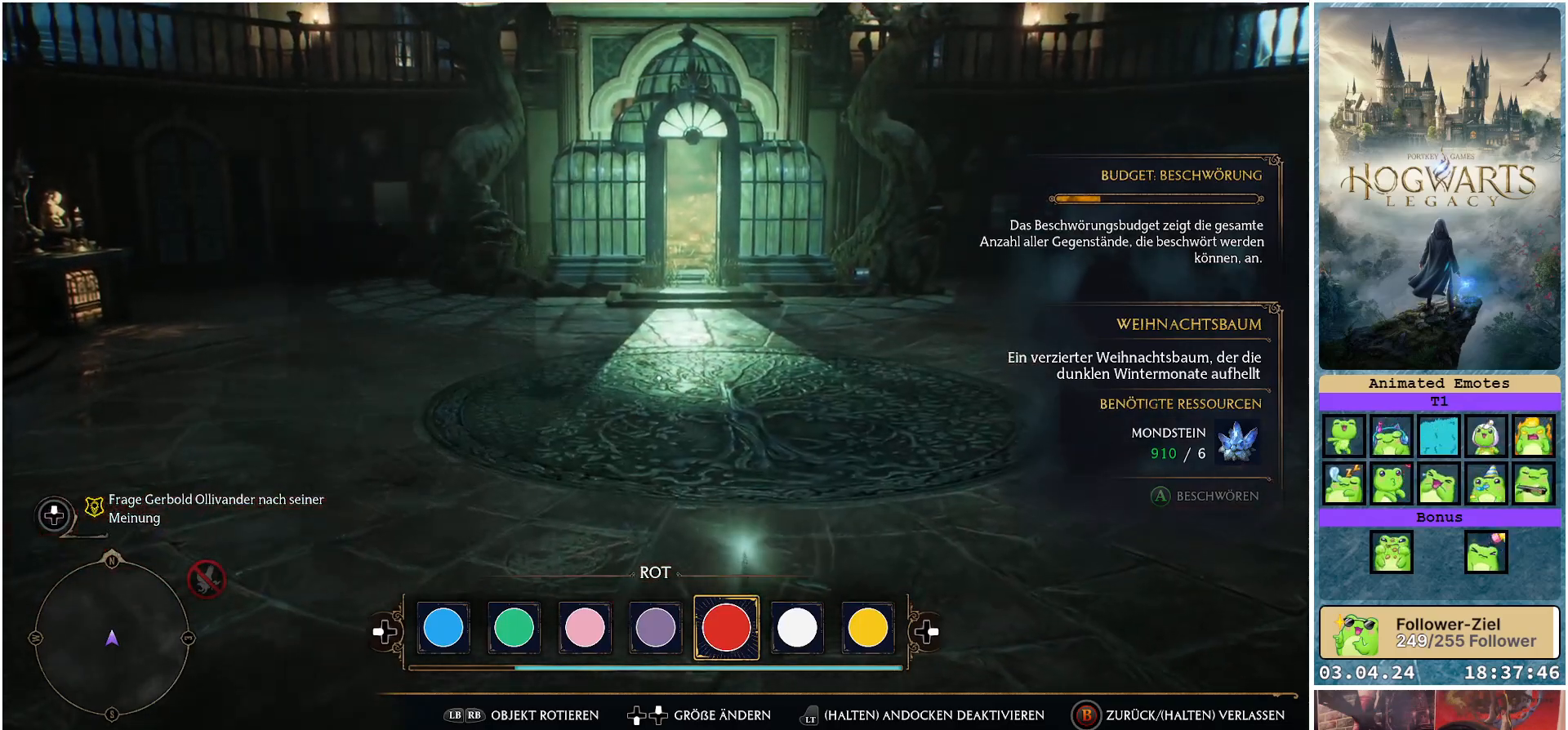
{"buttons": [], "left_stick": "up-right", "right_stick": "right", "events": [[117, "left_stick", "up-right"], [200, "right_stick", "right"]]}
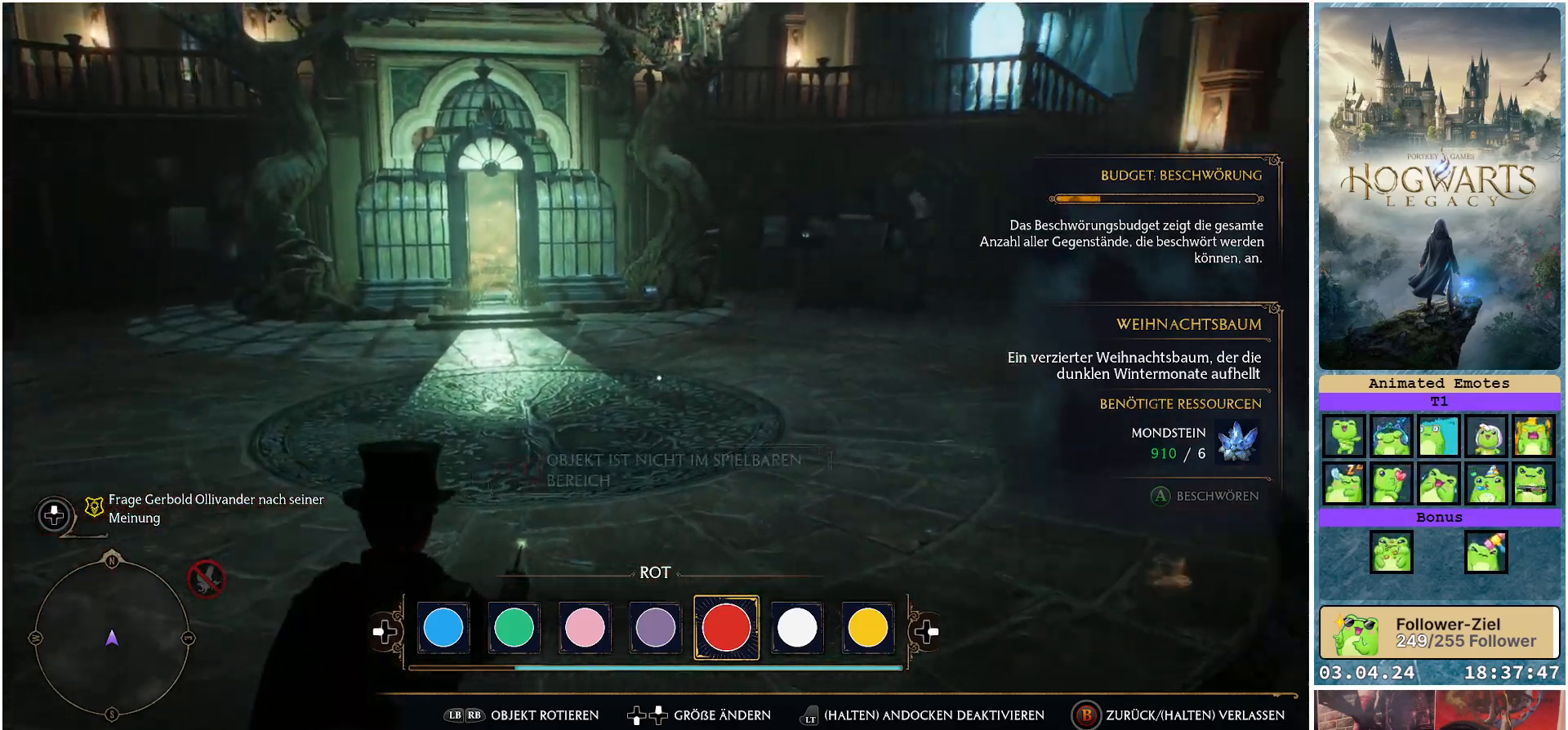
{"buttons": [], "left_stick": "up-right", "right_stick": "center", "events": [[17, "right_stick", "up-right"], [200, "right_stick", "center"]]}
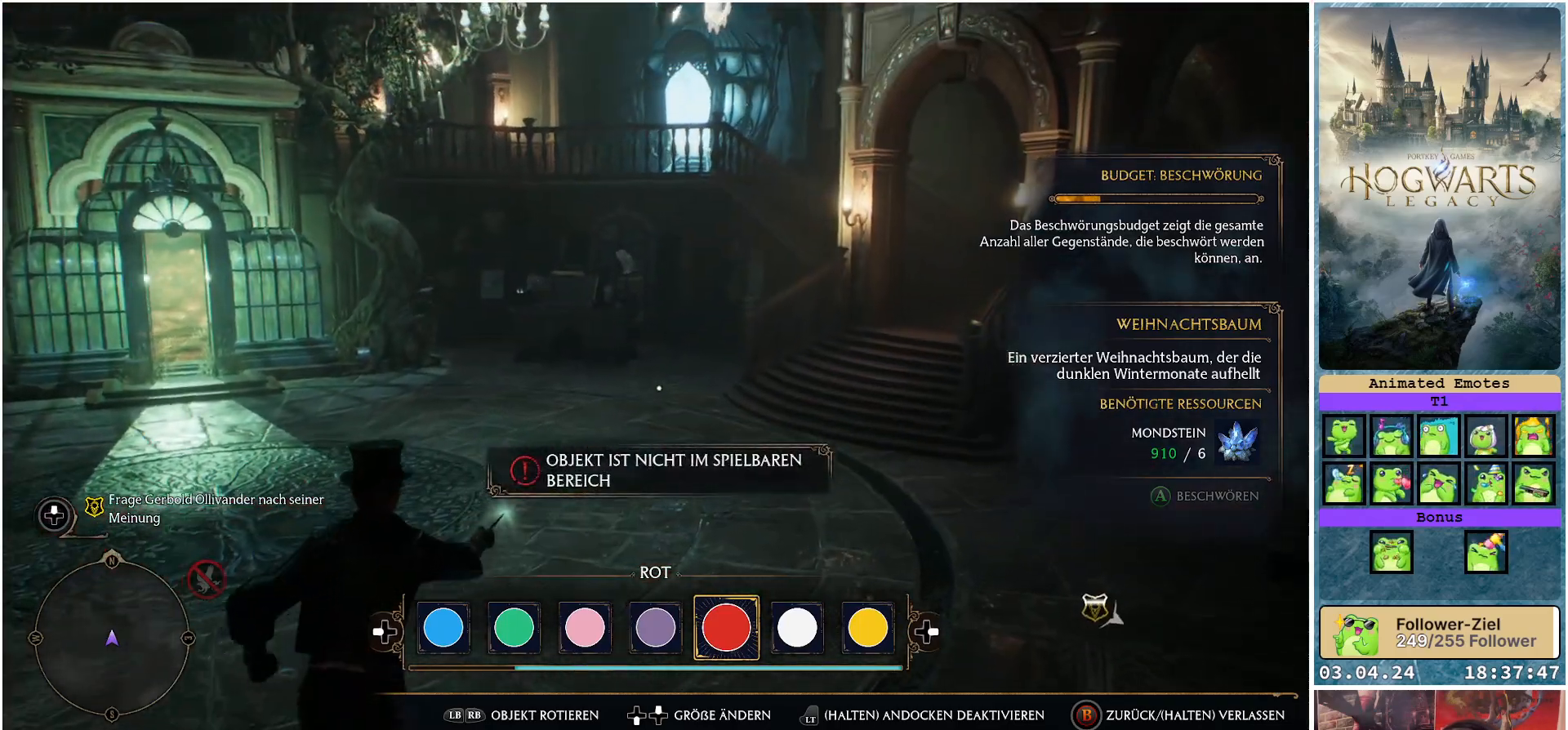
{"buttons": [], "left_stick": "up-right", "right_stick": "down-left", "events": [[200, "right_stick", "down-left"]]}
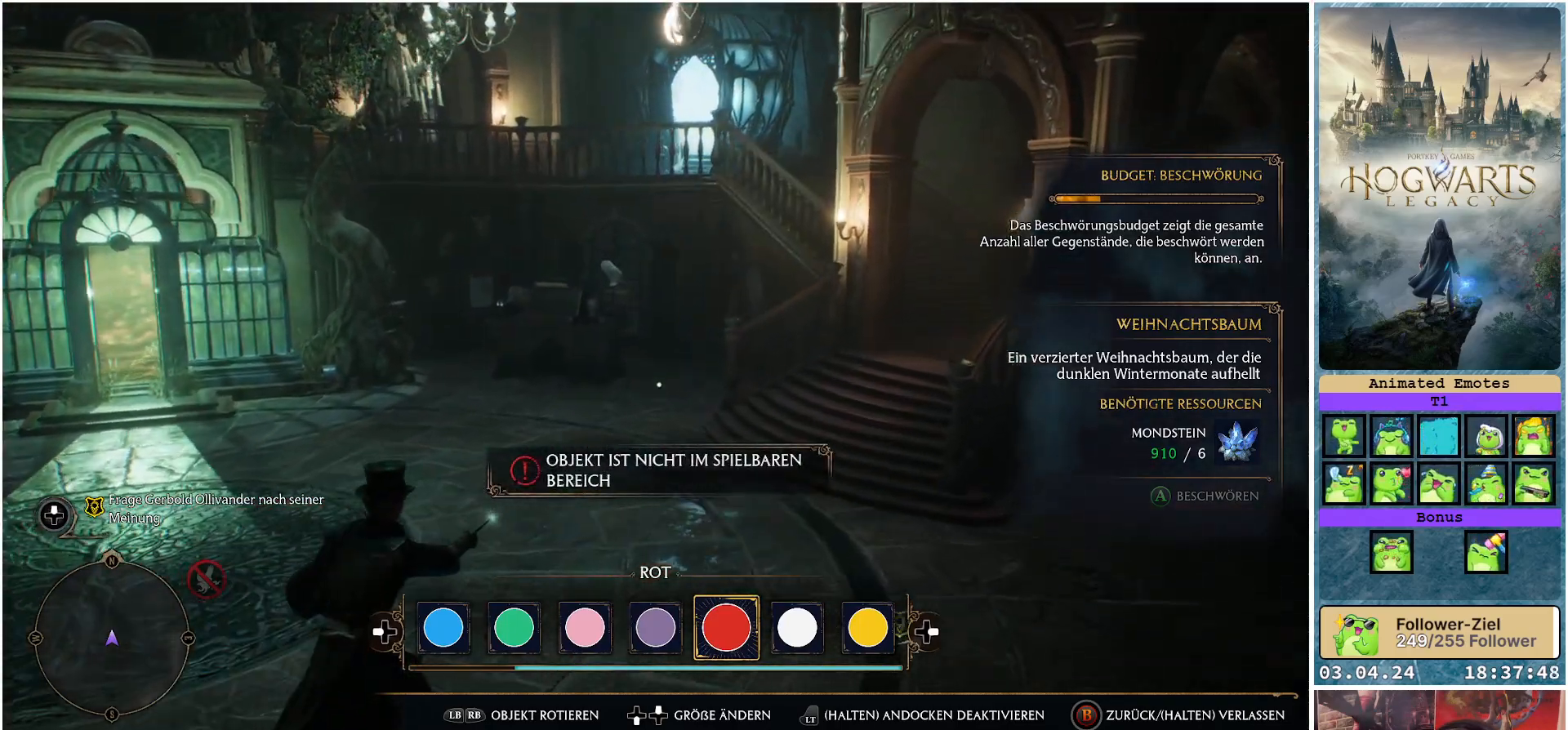
{"buttons": [], "left_stick": "right", "right_stick": "down-left", "events": [[333, "left_stick", "right"]]}
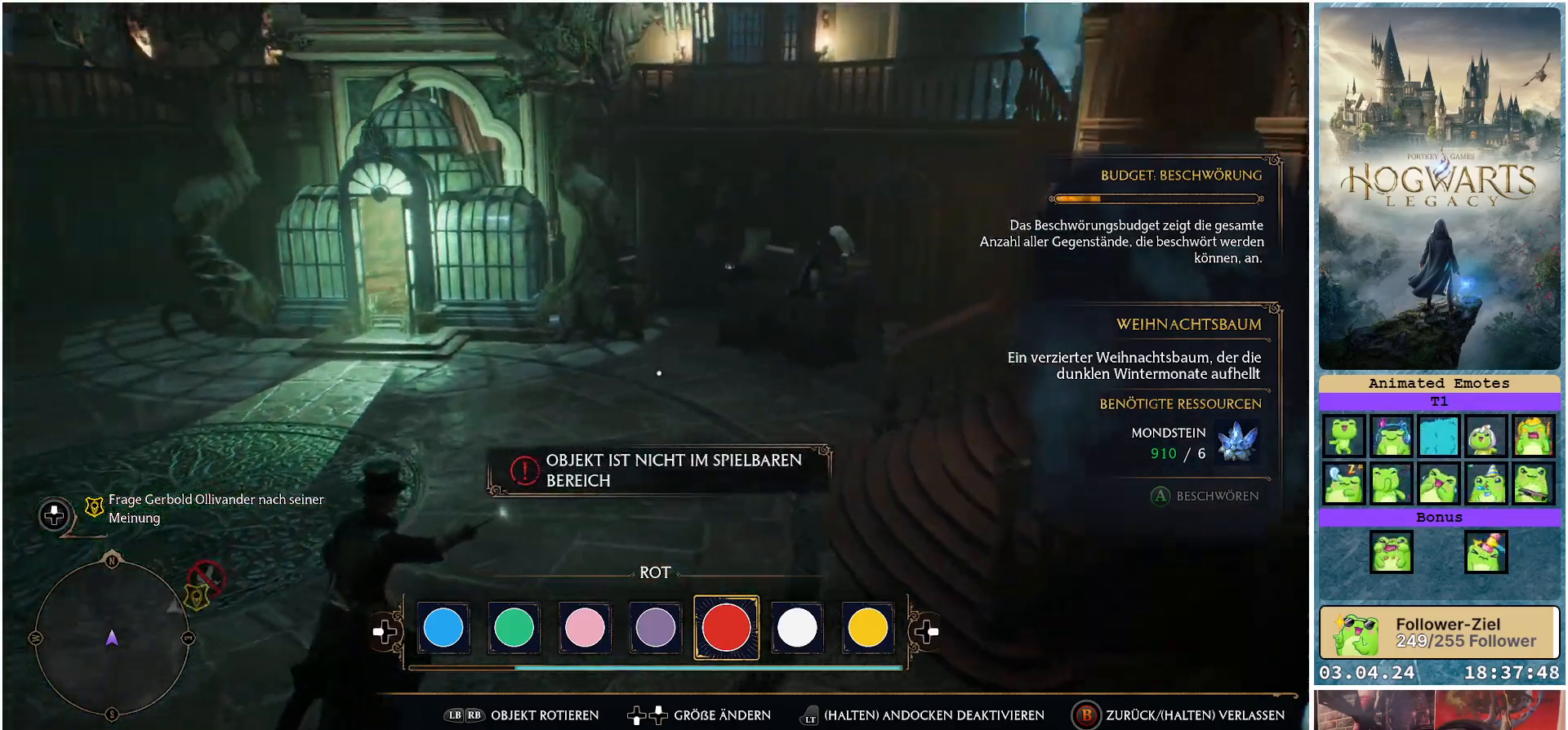
{"buttons": [], "left_stick": "right", "right_stick": "center", "events": [[483, "right_stick", "center"]]}
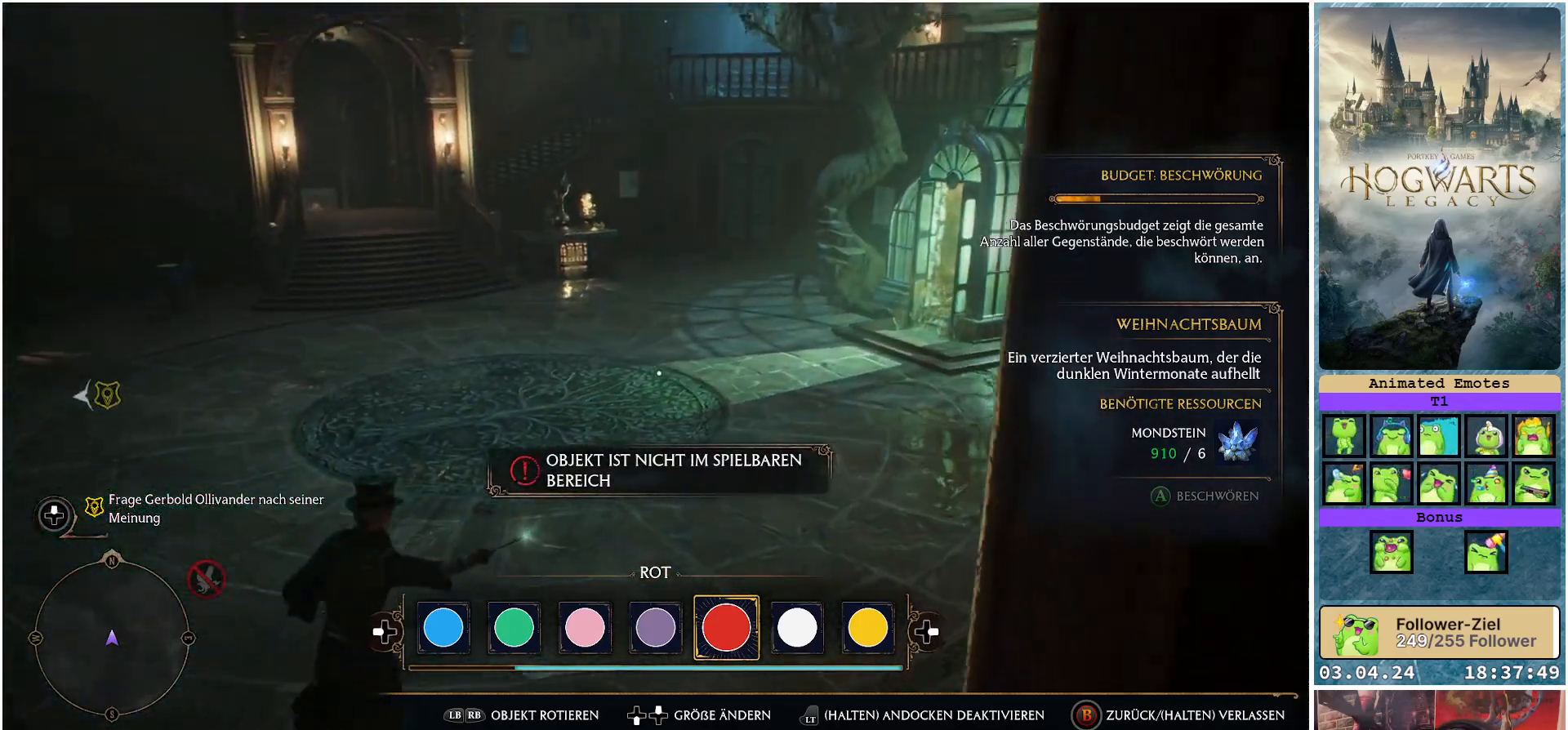
{"buttons": [], "left_stick": "center", "right_stick": "down-left", "events": [[117, "left_stick", "center"], [233, "right_stick", "down-left"]]}
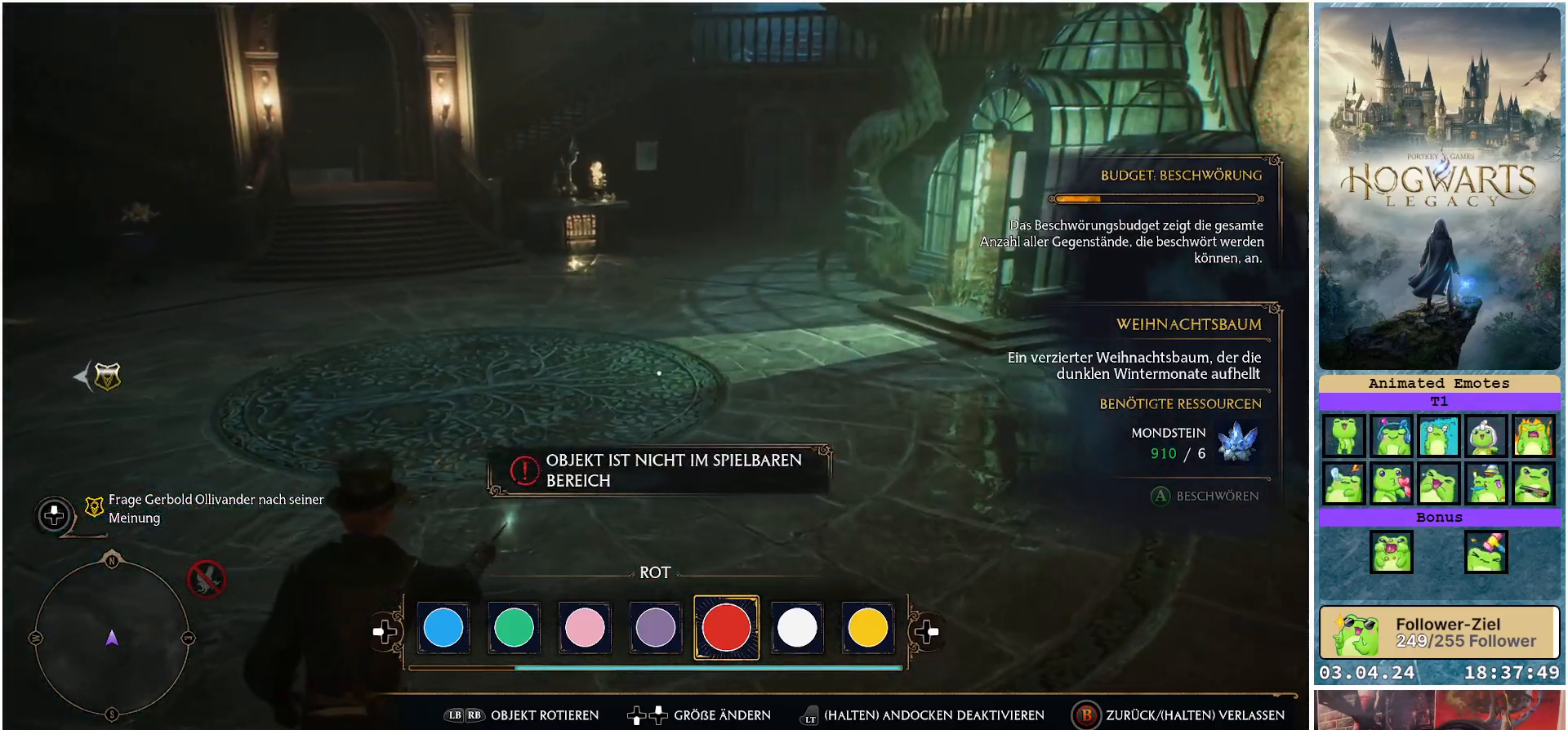
{"buttons": [], "left_stick": "down-right", "right_stick": "down-left", "events": [[50, "left_stick", "down-left"], [100, "left_stick", "down"], [333, "right_stick", "center"], [350, "left_stick", "down-right"], [417, "right_stick", "down-left"]]}
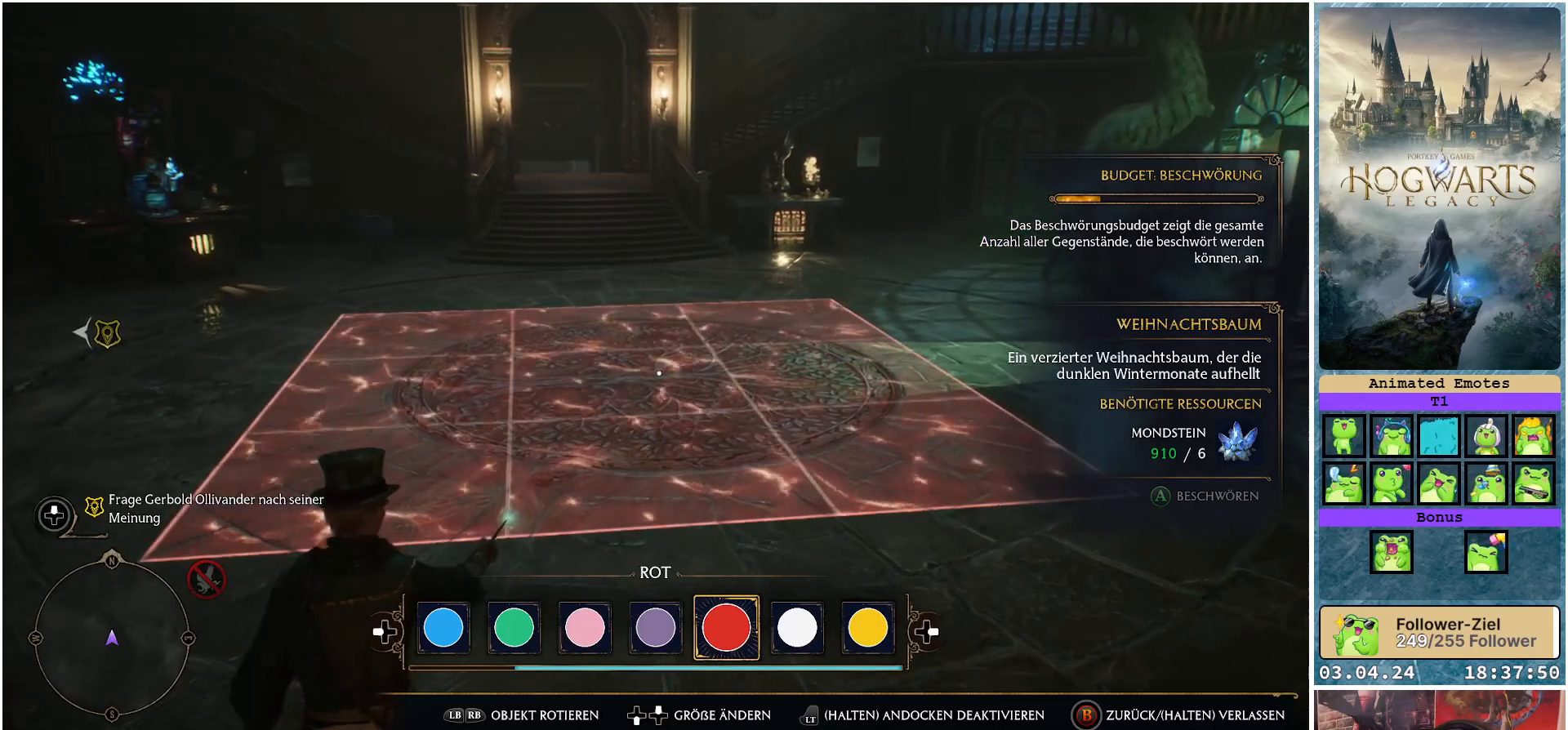
{"buttons": [], "left_stick": "center", "right_stick": "down-left", "events": [[217, "left_stick", "down"], [317, "left_stick", "center"]]}
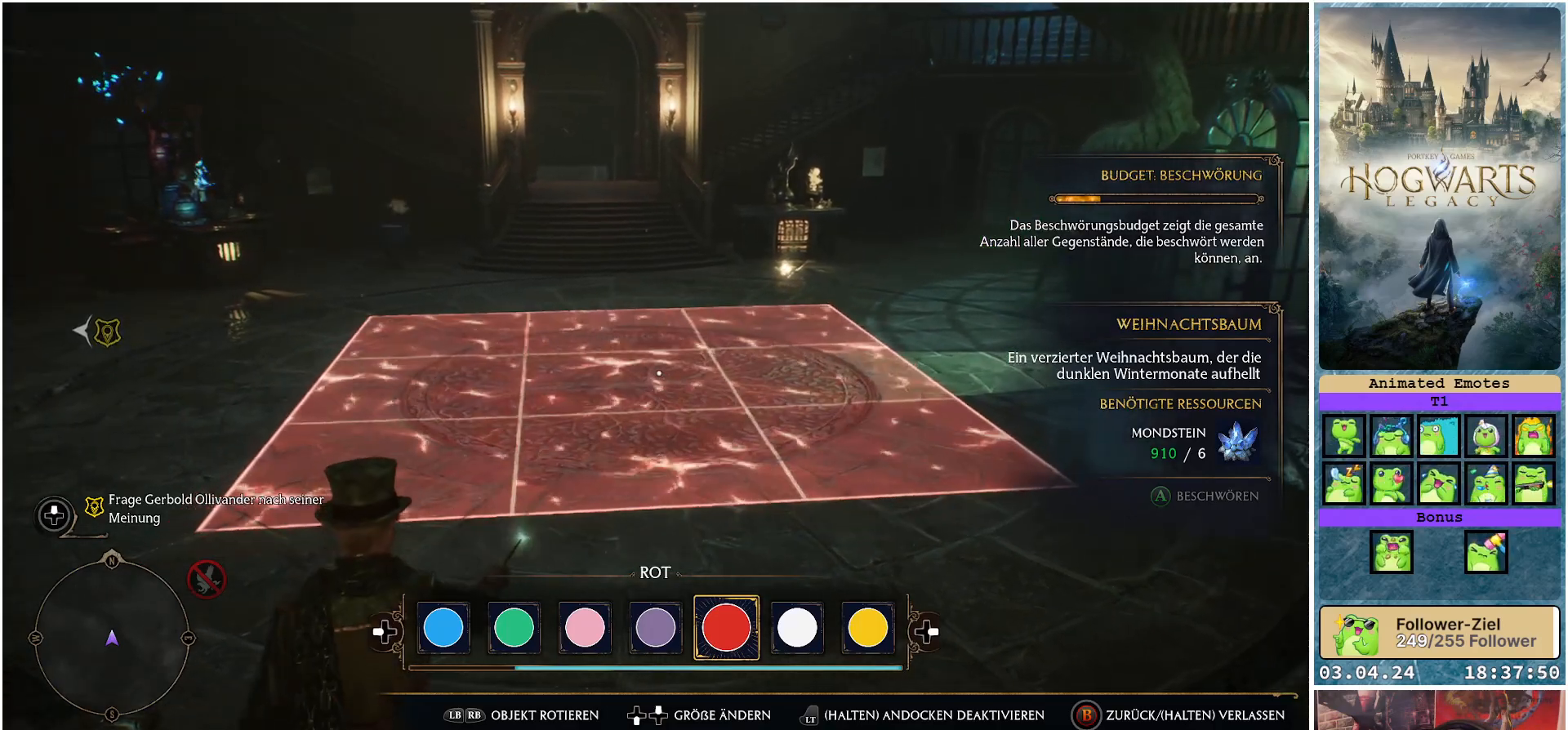
{"buttons": ["R1"], "left_stick": "center", "right_stick": "center", "events": [[183, "right_stick", "center"], [383, "R1", "down"]]}
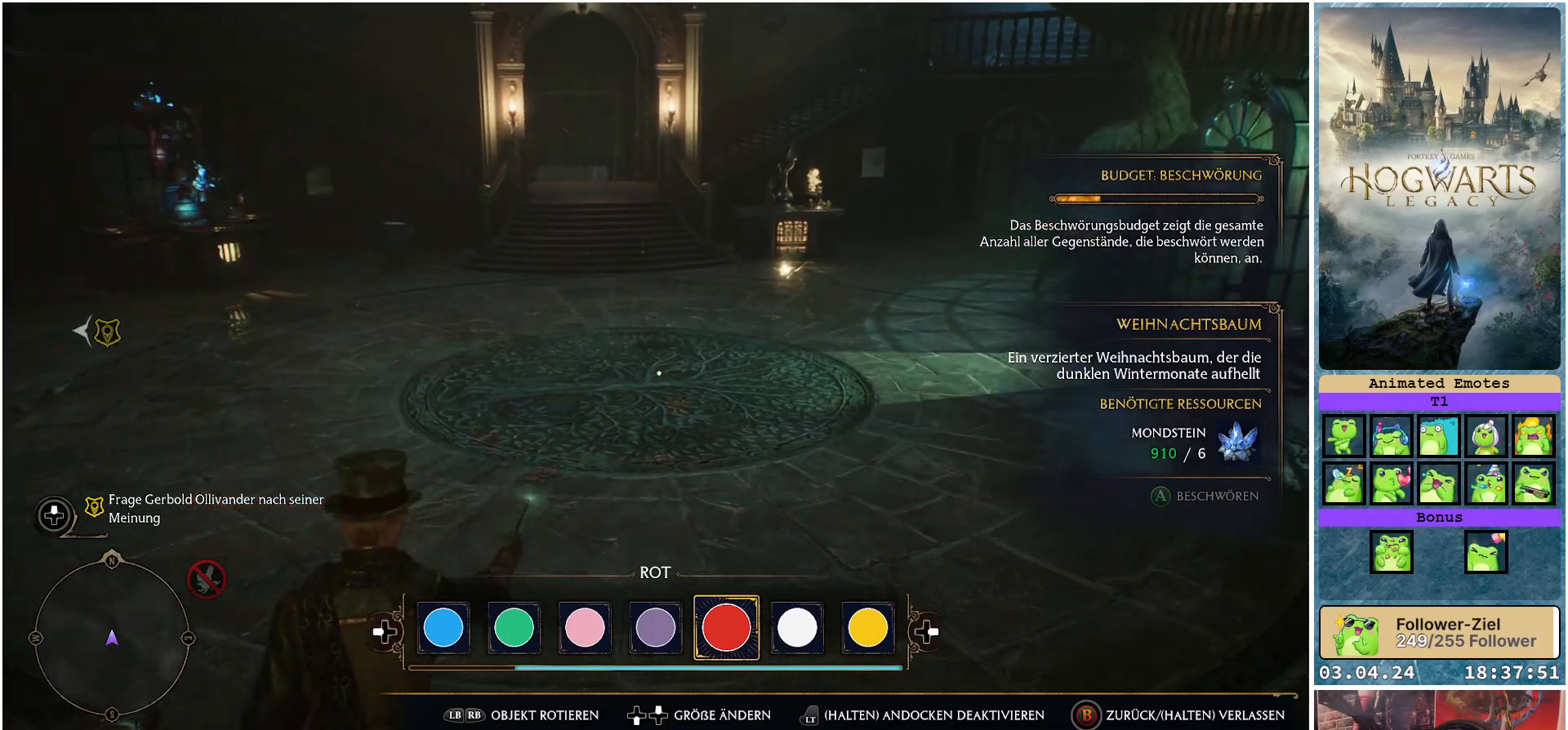
{"buttons": [], "left_stick": "center", "right_stick": "center", "events": [[33, "R1", "up"]]}
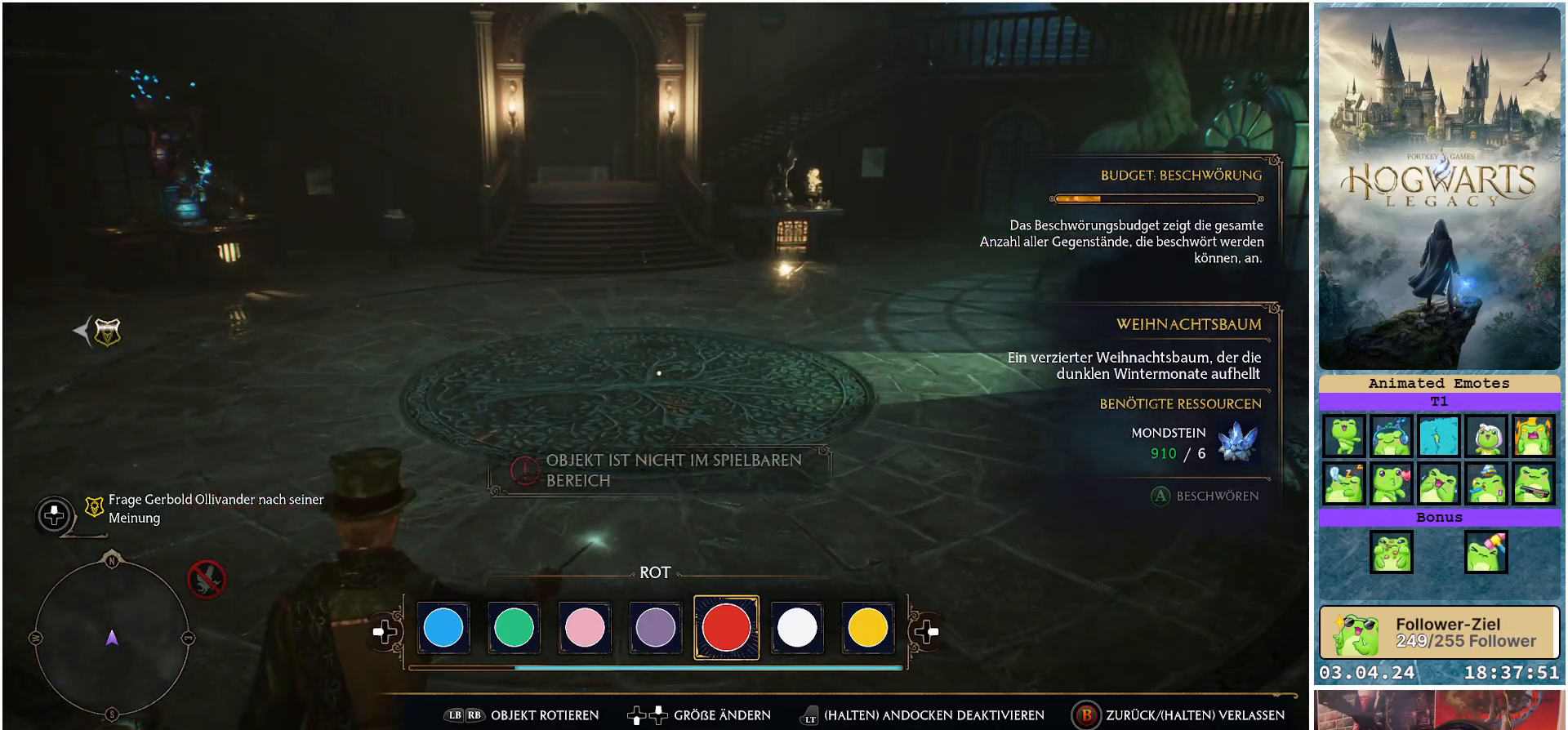
{"buttons": [], "left_stick": "center", "right_stick": "center", "events": []}
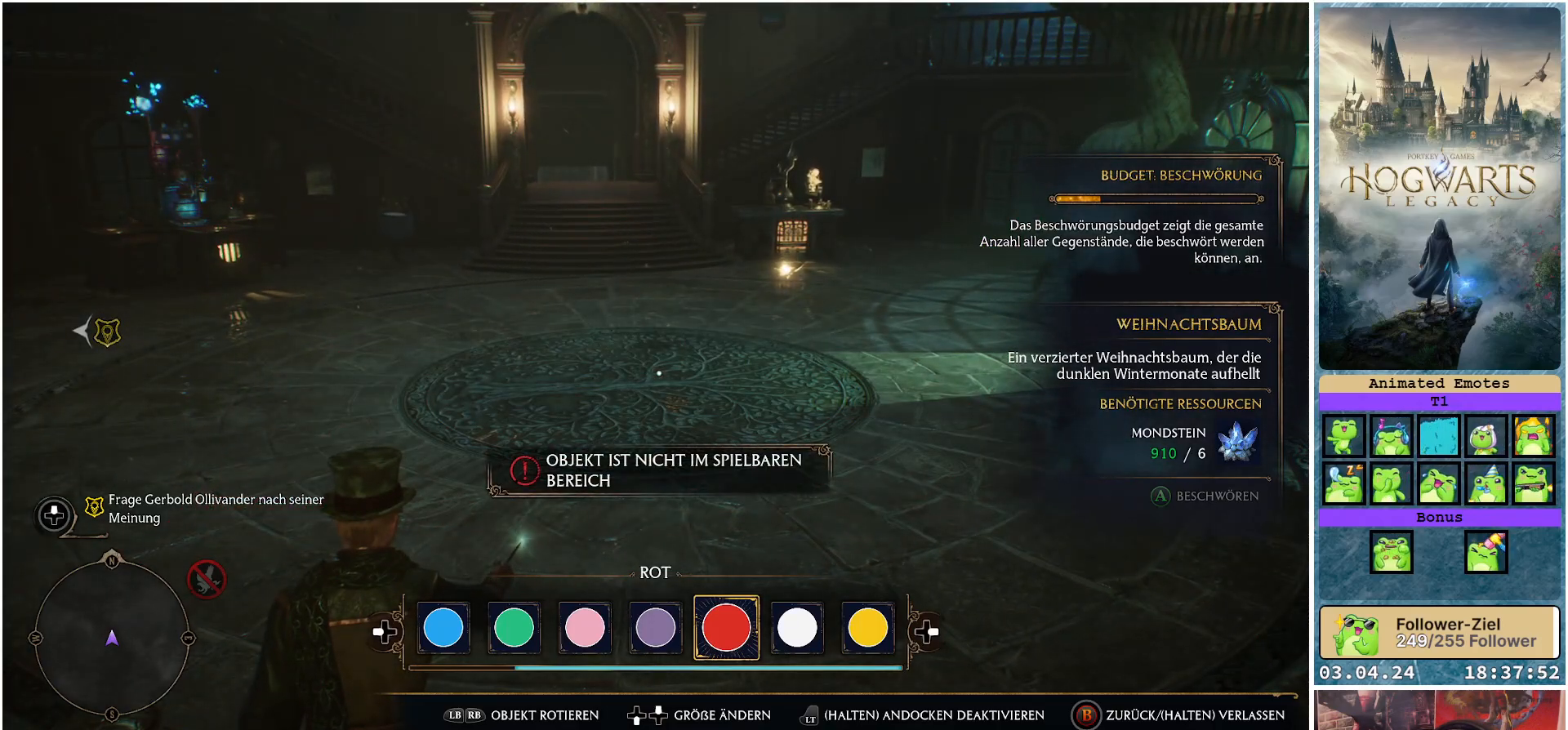
{"buttons": [], "left_stick": "down-right", "right_stick": "down-left", "events": [[100, "right_stick", "down"], [183, "left_stick", "down-right"], [350, "right_stick", "down-left"]]}
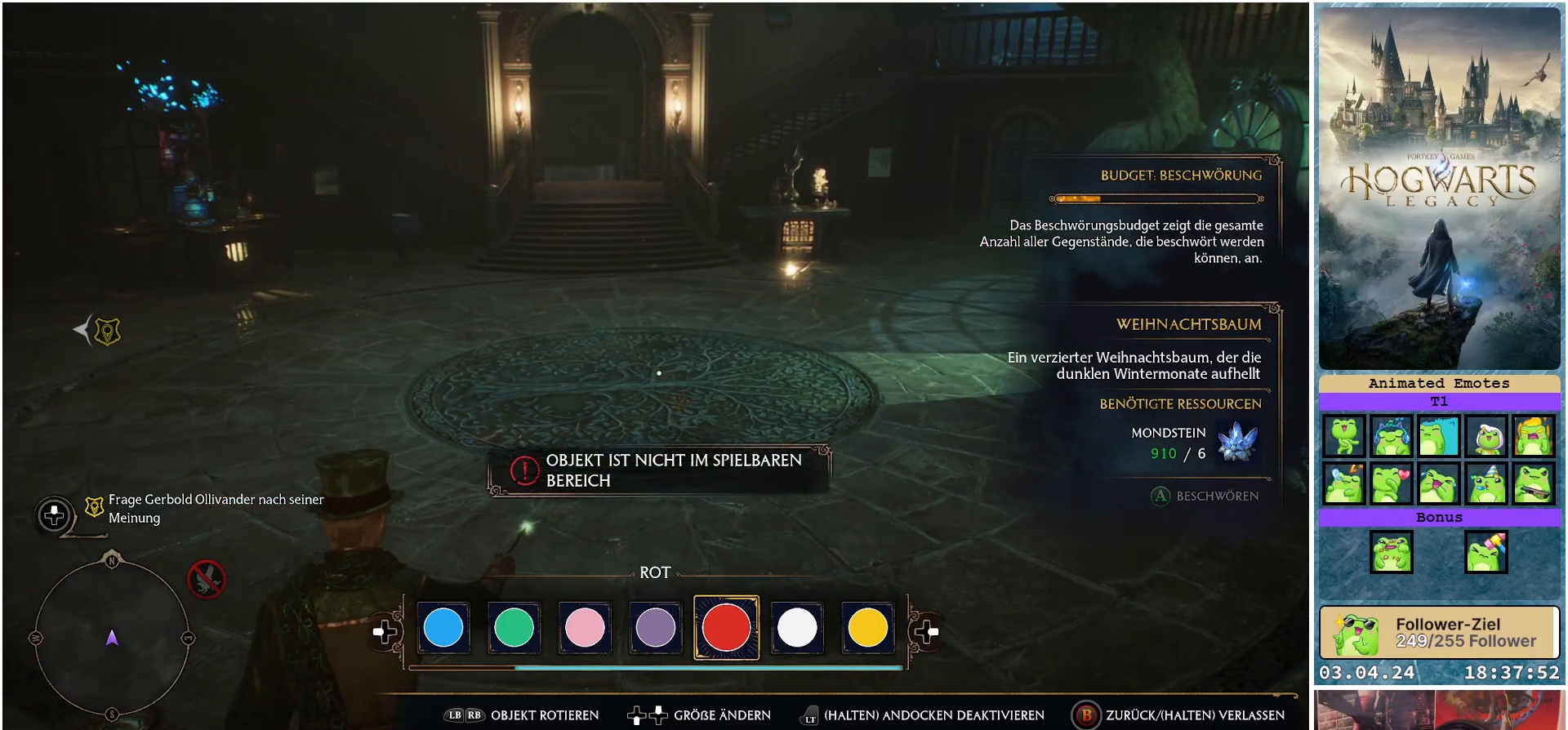
{"buttons": [], "left_stick": "down", "right_stick": "down", "events": [[17, "left_stick", "down"], [200, "right_stick", "center"], [333, "right_stick", "down"]]}
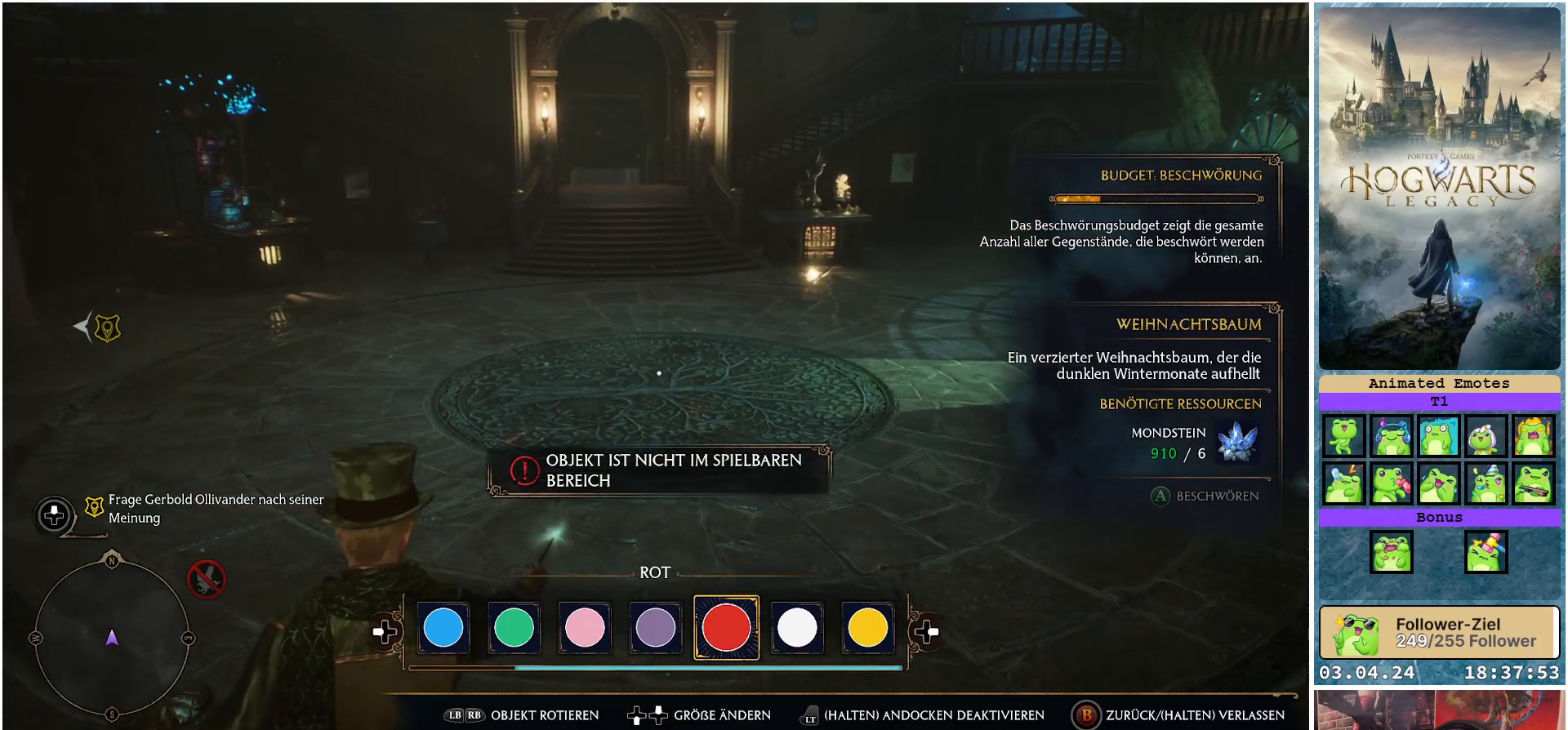
{"buttons": [], "left_stick": "up", "right_stick": "down-left", "events": [[333, "left_stick", "center"], [367, "right_stick", "down-left"], [433, "left_stick", "up"]]}
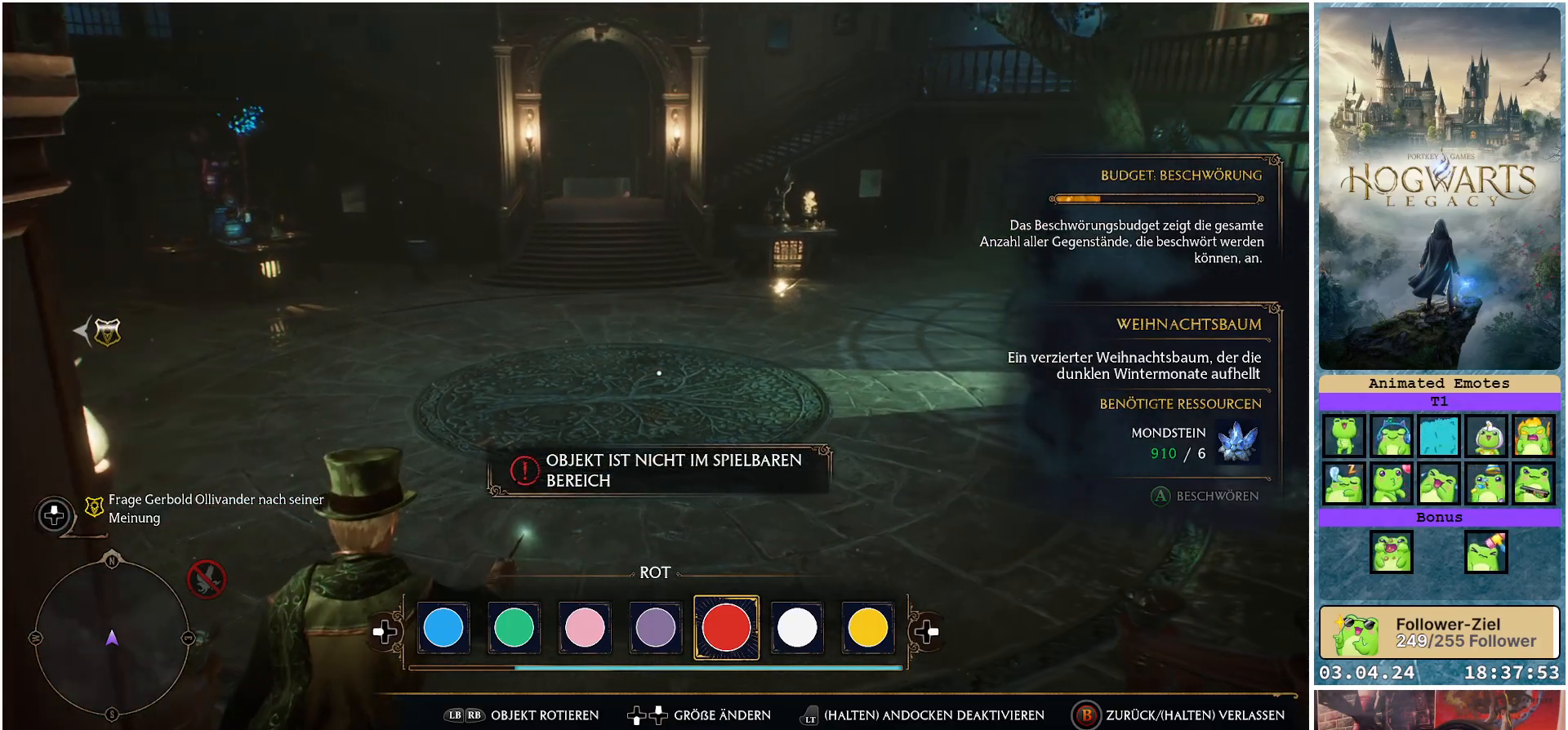
{"buttons": [], "left_stick": "up-right", "right_stick": "down", "events": [[217, "left_stick", "up-right"], [367, "right_stick", "down"]]}
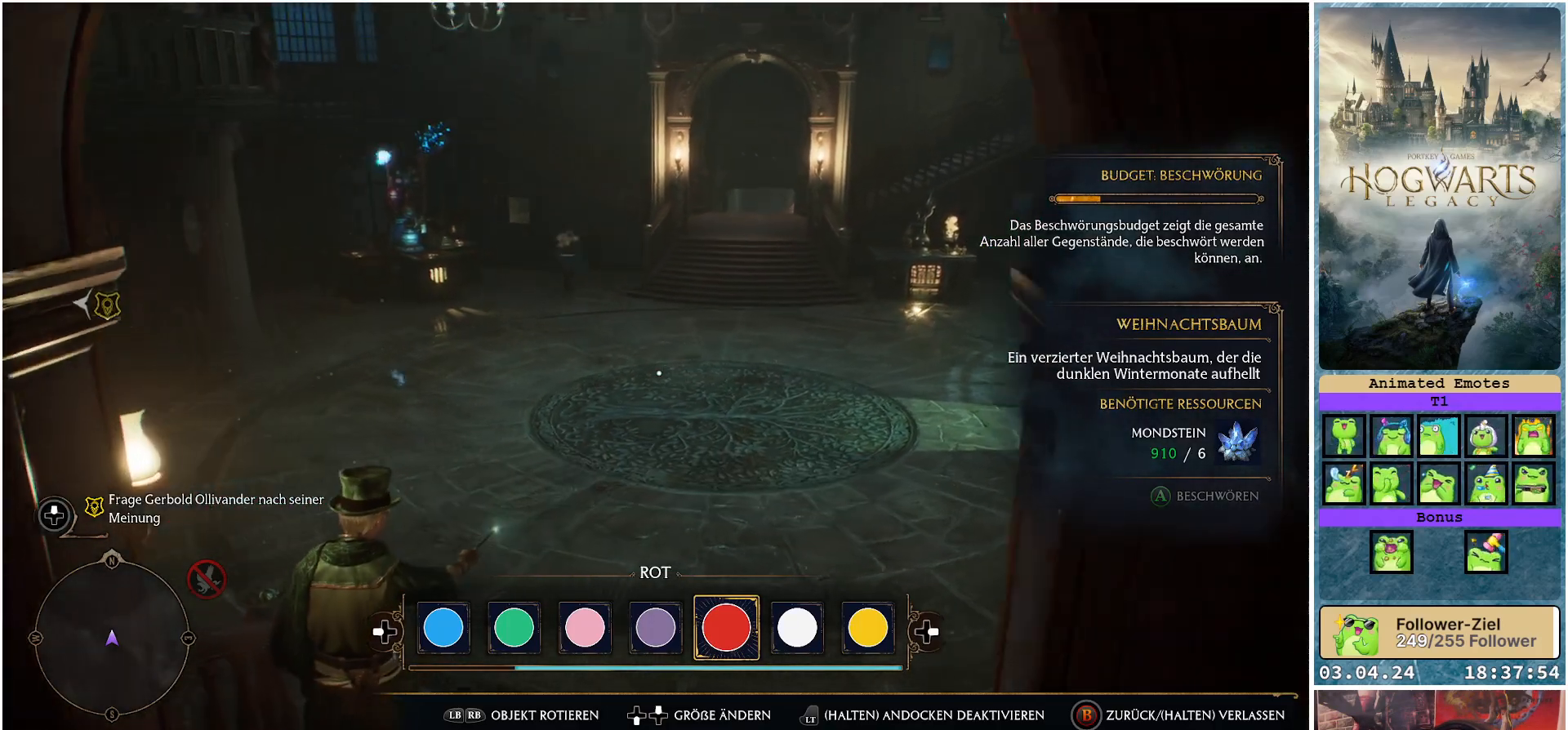
{"buttons": [], "left_stick": "up-left", "right_stick": "down-right", "events": [[233, "left_stick", "up"], [333, "left_stick", "up-left"], [400, "right_stick", "down-right"]]}
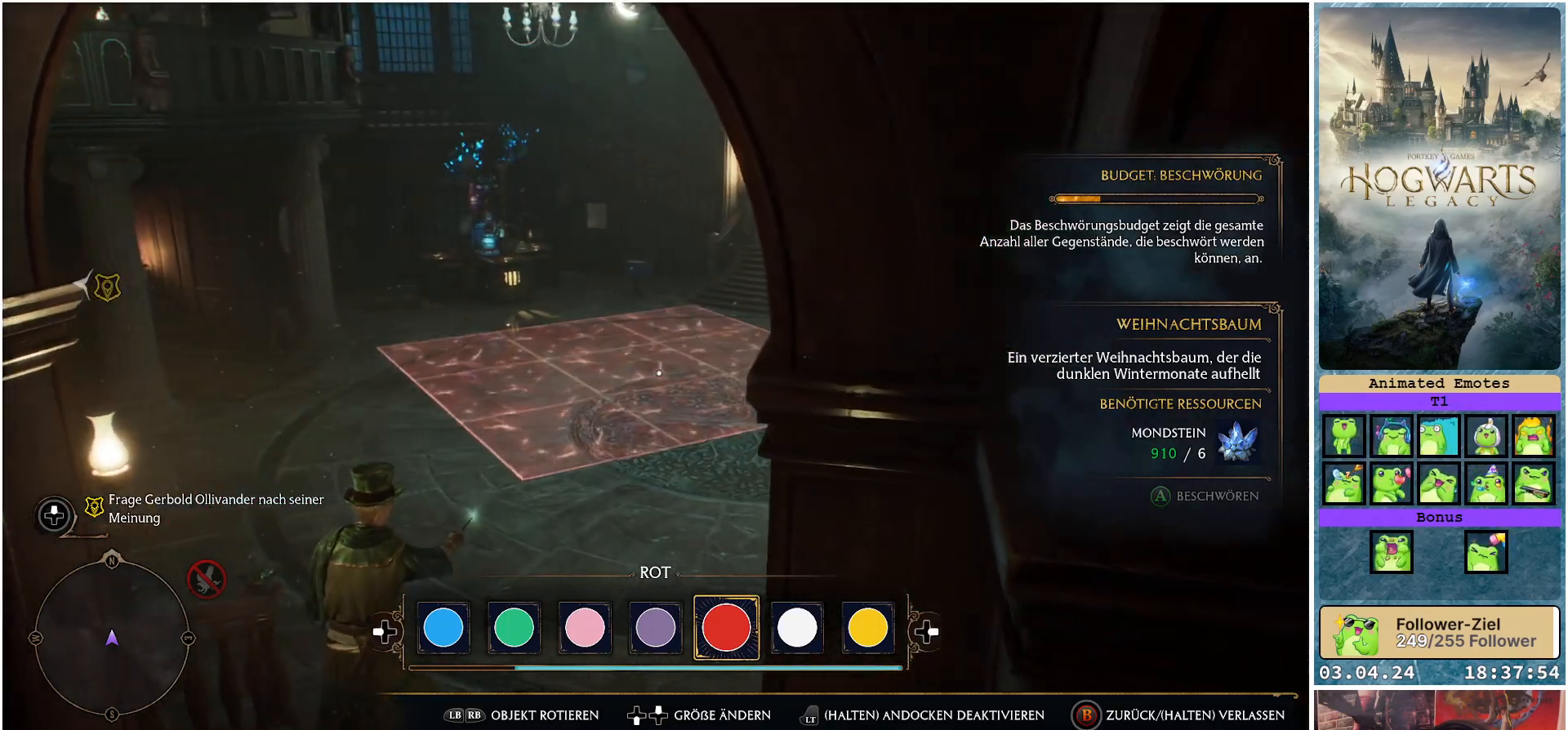
{"buttons": [], "left_stick": "left", "right_stick": "down", "events": [[183, "left_stick", "left"], [350, "right_stick", "down"]]}
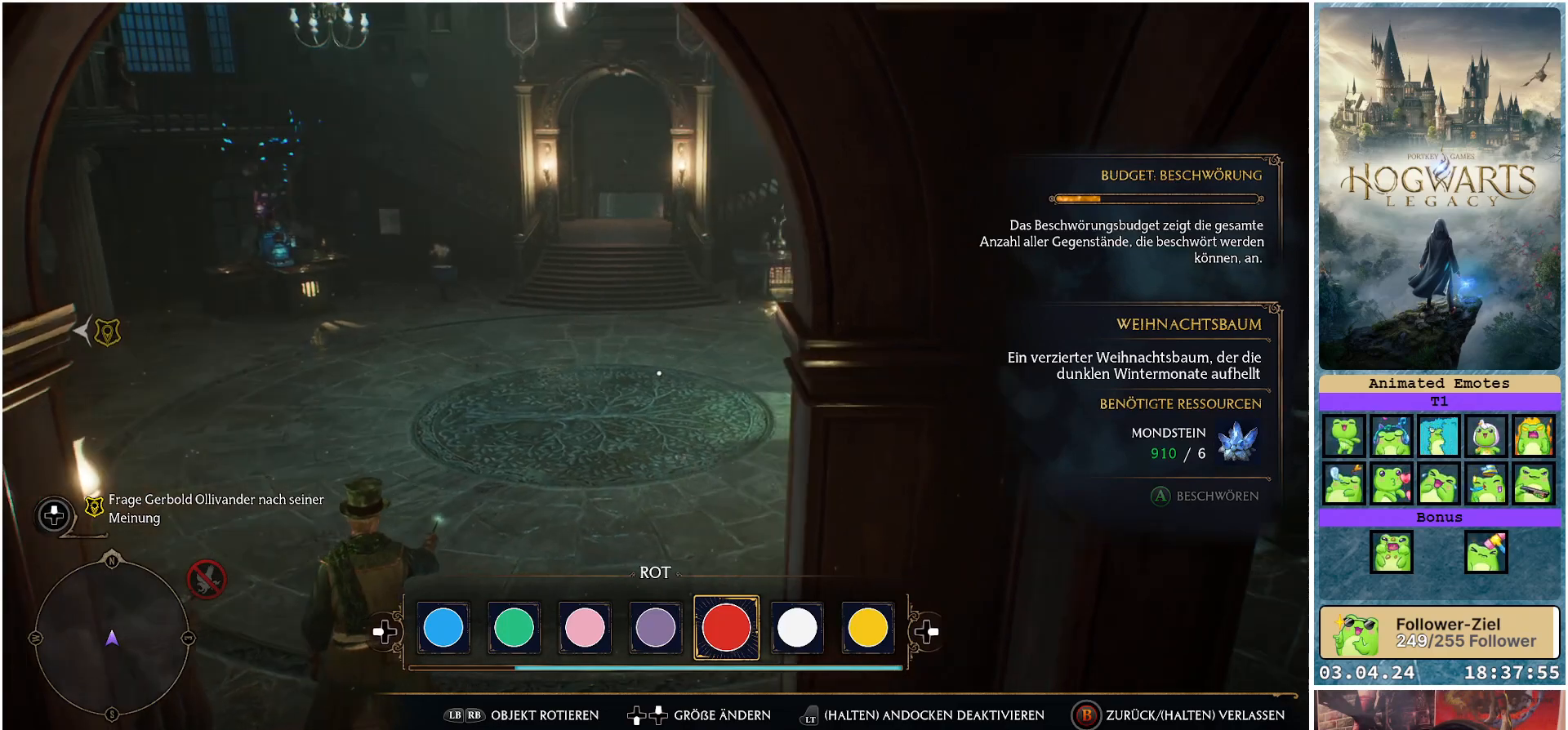
{"buttons": [], "left_stick": "center", "right_stick": "down-left", "events": [[17, "left_stick", "down-left"], [233, "left_stick", "down"], [350, "left_stick", "center"], [417, "right_stick", "down-left"]]}
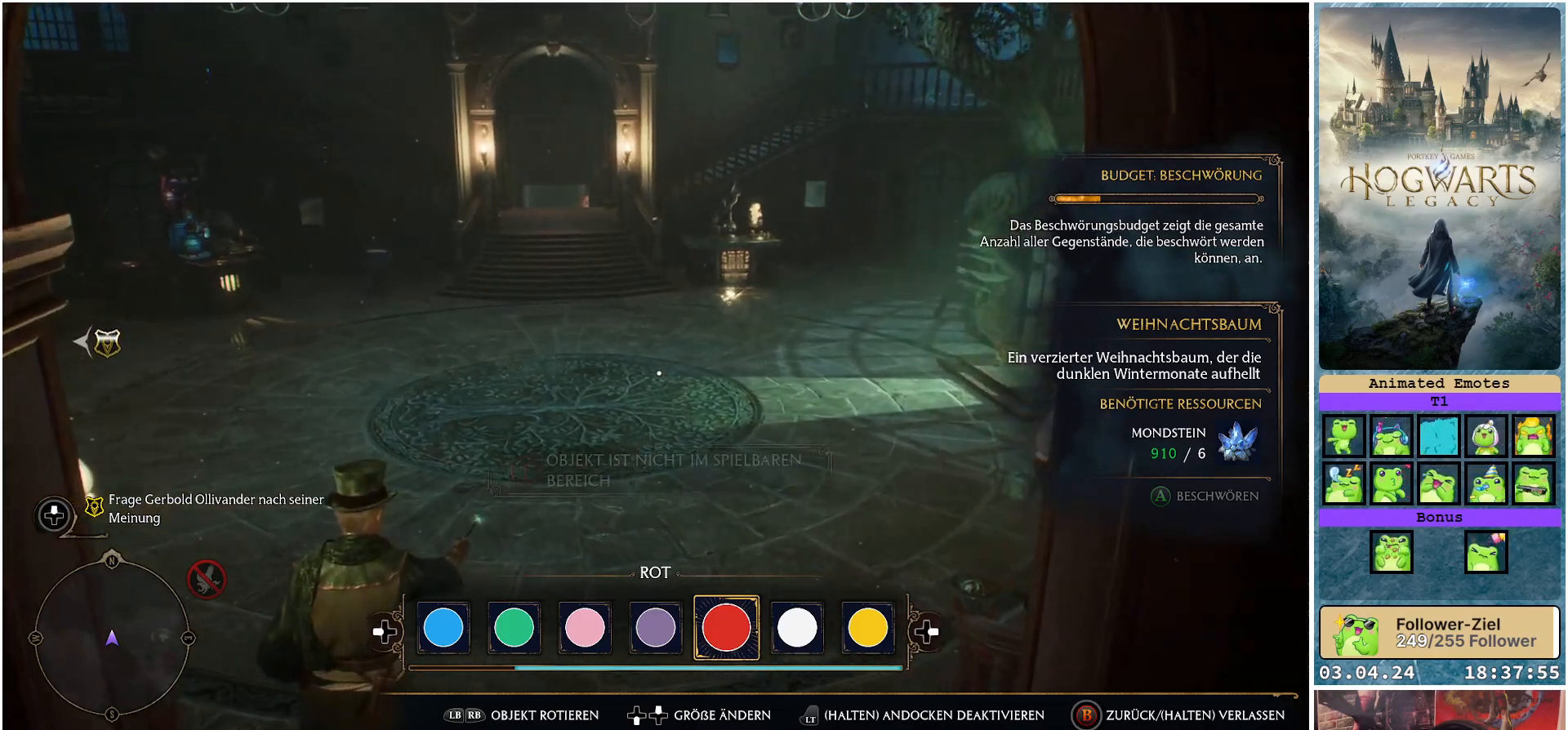
{"buttons": [], "left_stick": "down-right", "right_stick": "center", "events": [[117, "left_stick", "down-right"], [250, "right_stick", "center"]]}
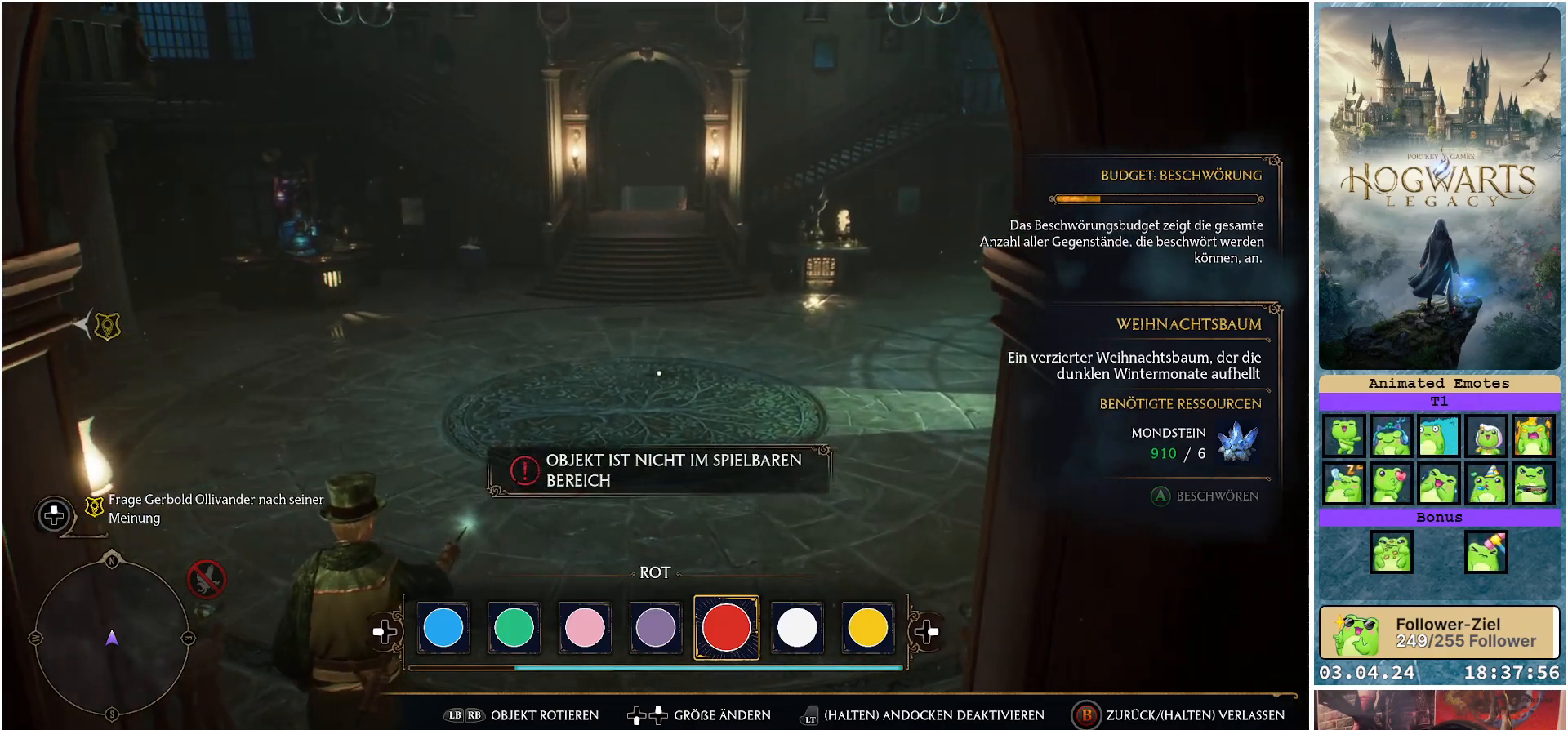
{"buttons": [], "left_stick": "down", "right_stick": "down", "events": [[317, "left_stick", "down"], [483, "right_stick", "down"]]}
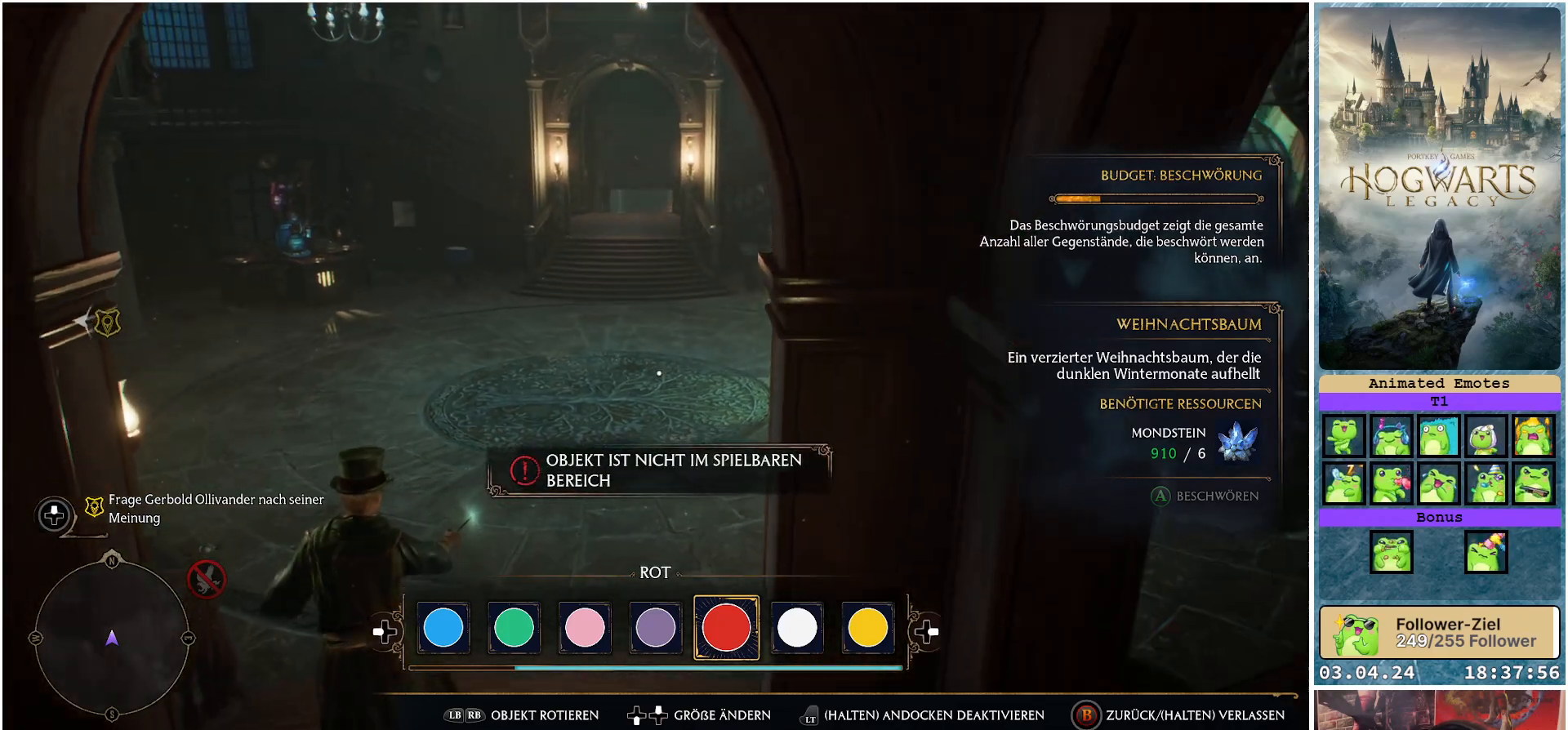
{"buttons": [], "left_stick": "center", "right_stick": "down-left", "events": [[17, "right_stick", "down-left"], [117, "left_stick", "center"], [217, "right_stick", "center"], [500, "right_stick", "down-left"]]}
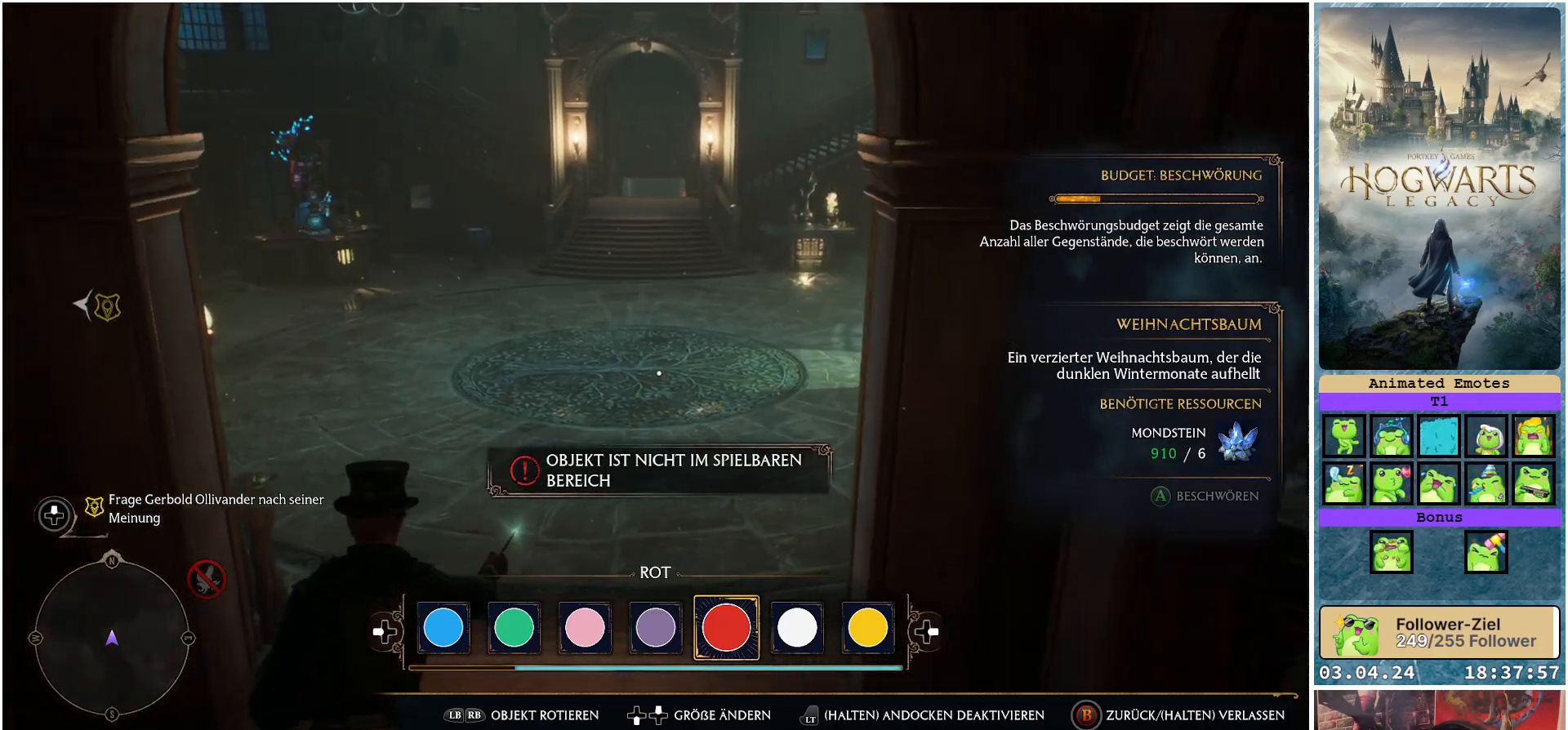
{"buttons": [], "left_stick": "center", "right_stick": "down-left", "events": [[267, "right_stick", "center"], [350, "right_stick", "down-left"]]}
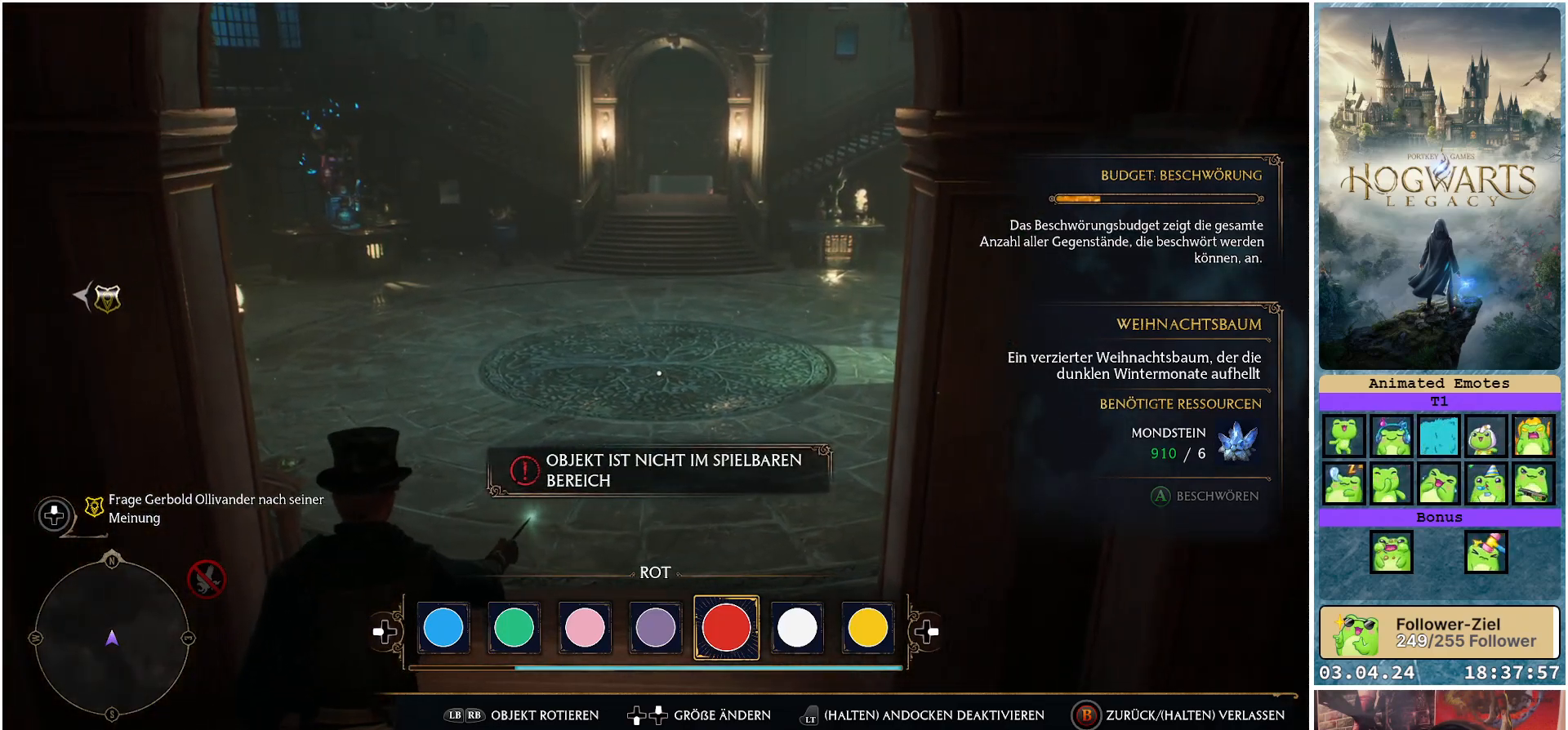
{"buttons": [], "left_stick": "center", "right_stick": "down", "events": [[67, "right_stick", "down"]]}
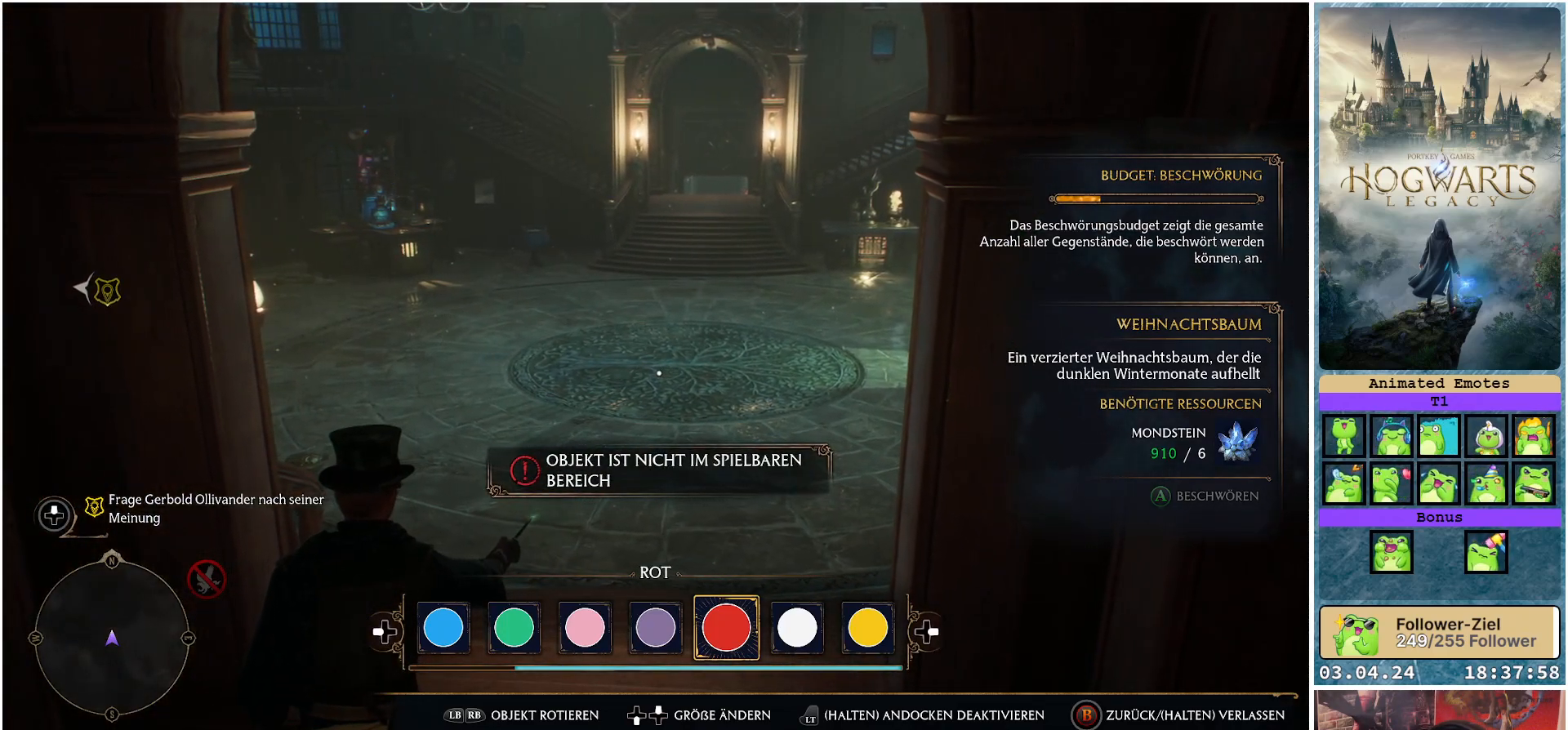
{"buttons": [], "left_stick": "center", "right_stick": "down", "events": [[133, "right_stick", "down-right"], [367, "right_stick", "down"]]}
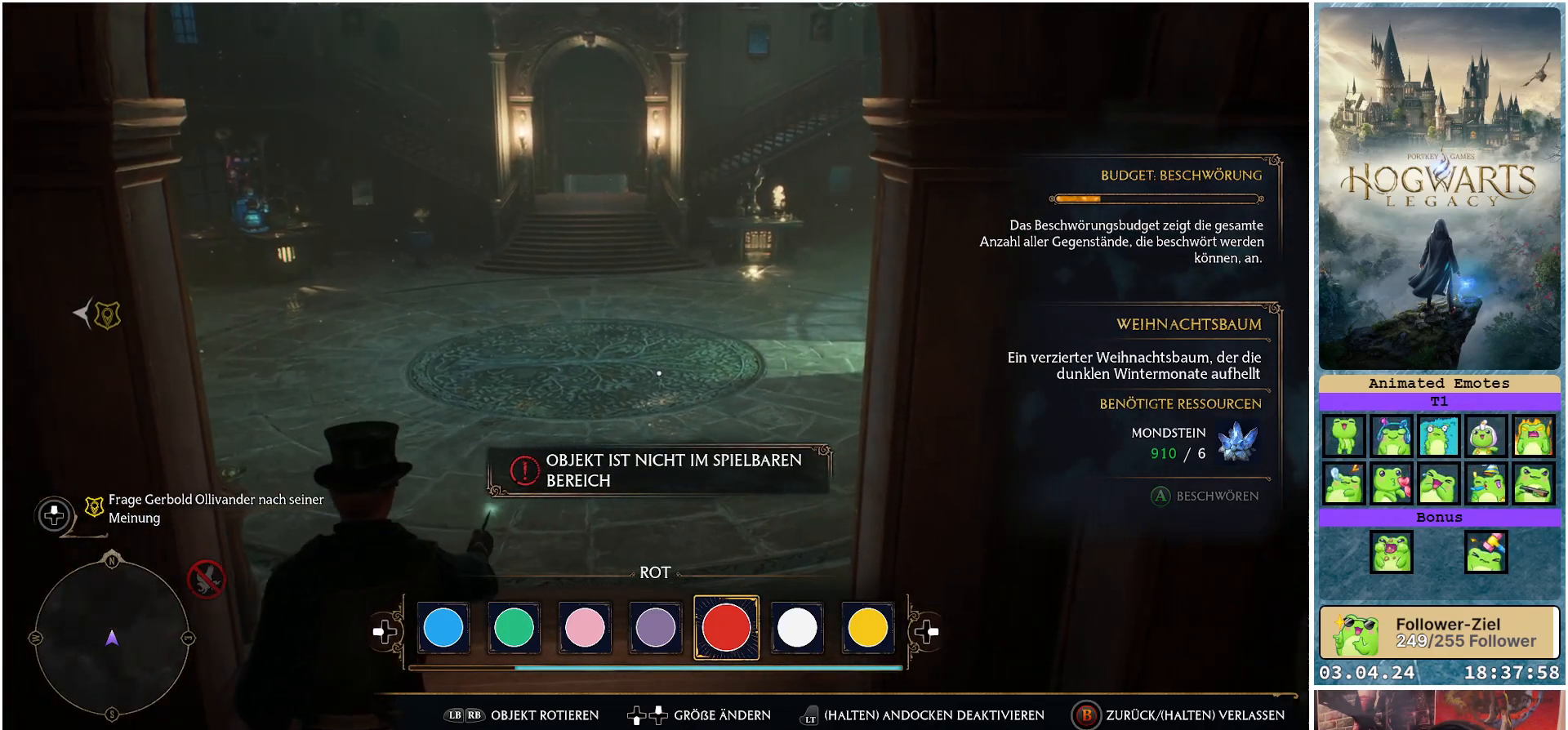
{"buttons": [], "left_stick": "down", "right_stick": "down-left", "events": [[33, "left_stick", "left"], [83, "left_stick", "down-left"], [183, "left_stick", "down"], [217, "right_stick", "down-left"]]}